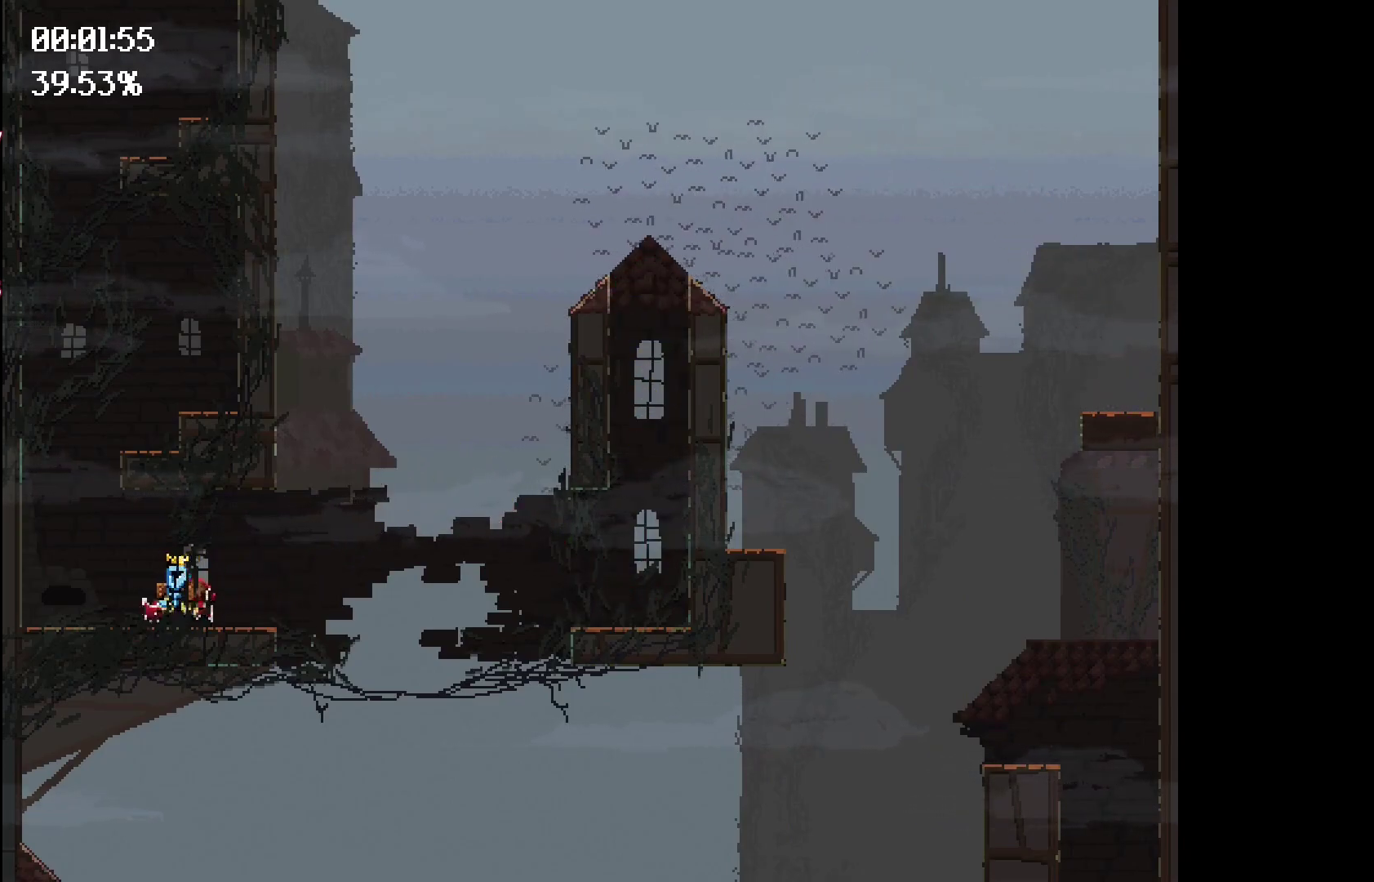
Gameplay with keyboard; each line is a JSON object with the keys held at the frame after it. "events" lists presses ("down") and releases ("up") of "down", "left", "right", "space" and "up" between this image and that frame as [ms after this image, input, new state], when the widget could be followed in between. No other keys are recorded. Mouse input is not recorded.
{"keys": ["left", "space"], "events": [[417, "space", "down"]]}
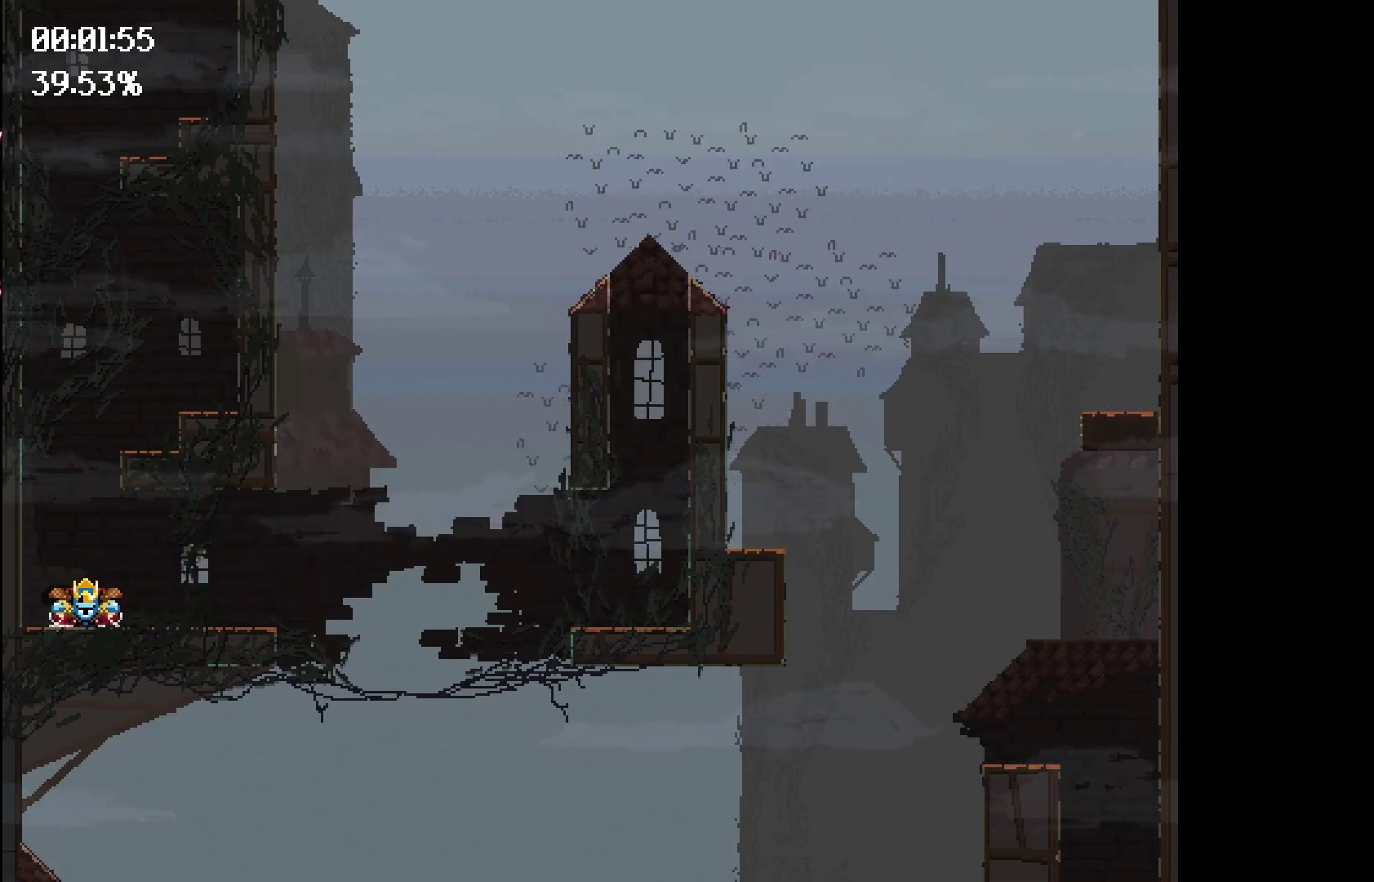
{"keys": [], "events": [[350, "left", "up"], [350, "space", "up"]]}
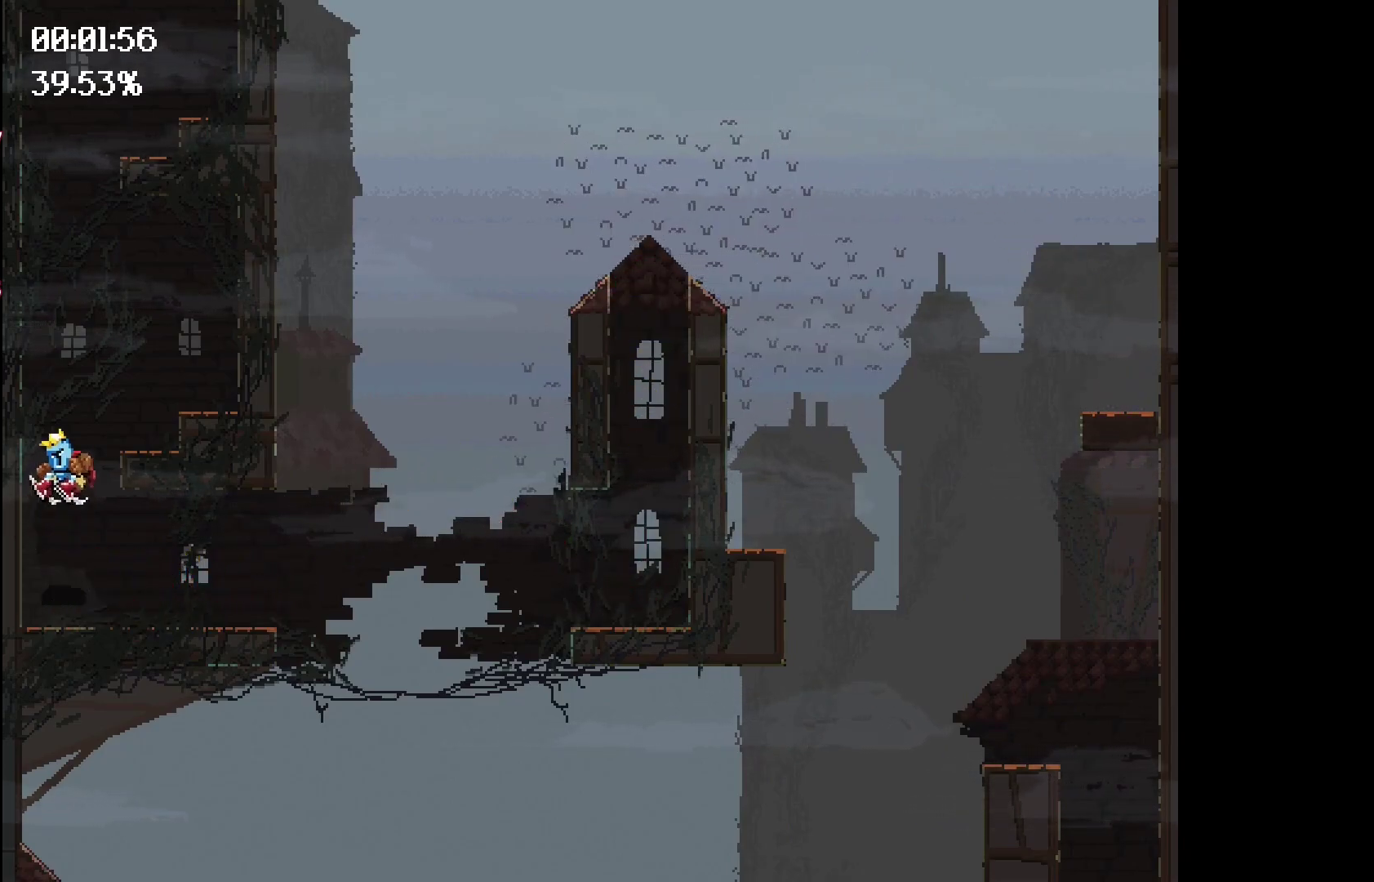
{"keys": [], "events": []}
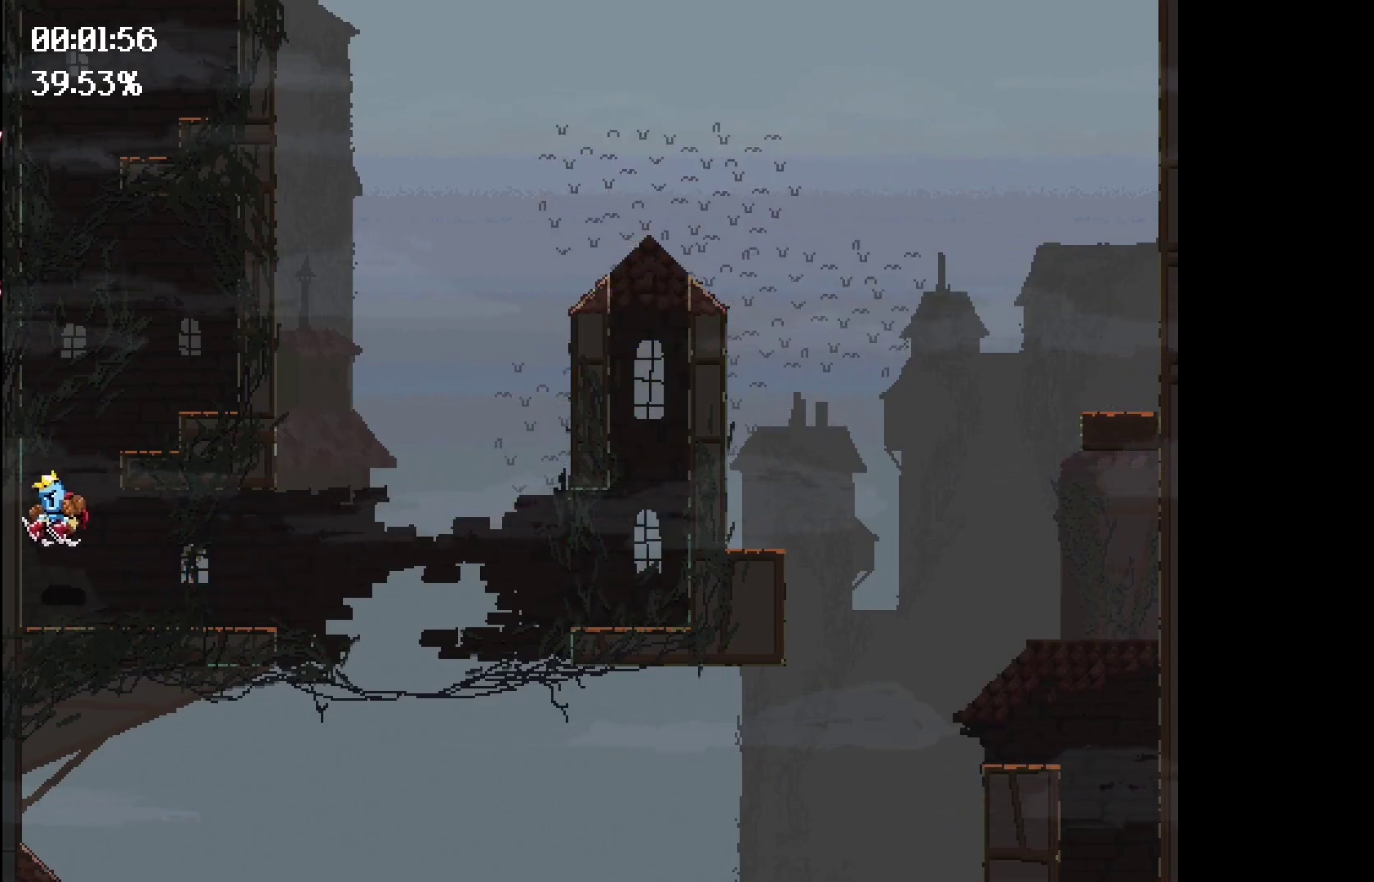
{"keys": ["left", "space"], "events": [[50, "right", "down"], [450, "left", "down"], [450, "right", "up"], [450, "space", "down"]]}
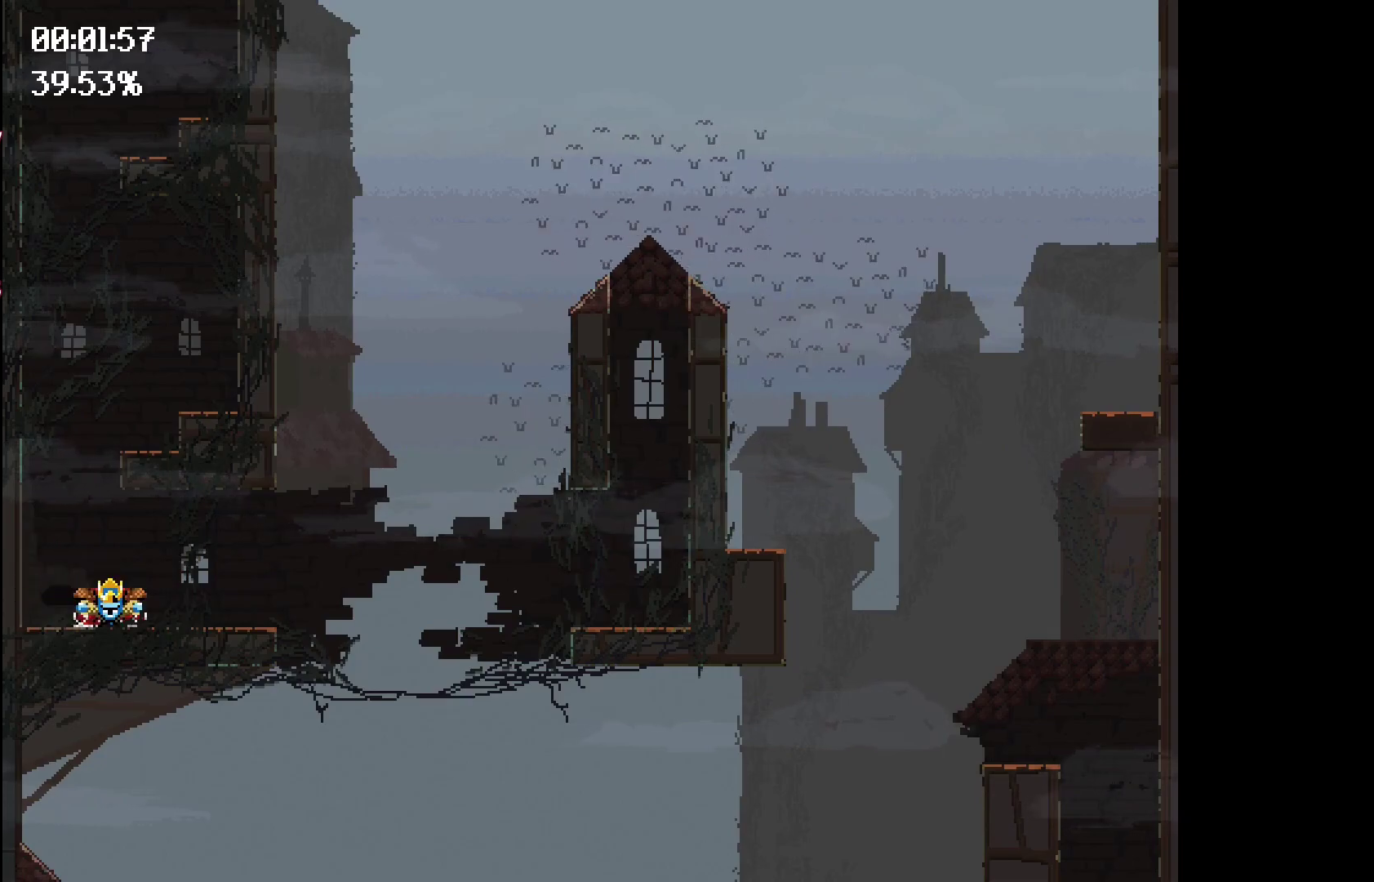
{"keys": [], "events": [[433, "left", "up"], [433, "space", "up"]]}
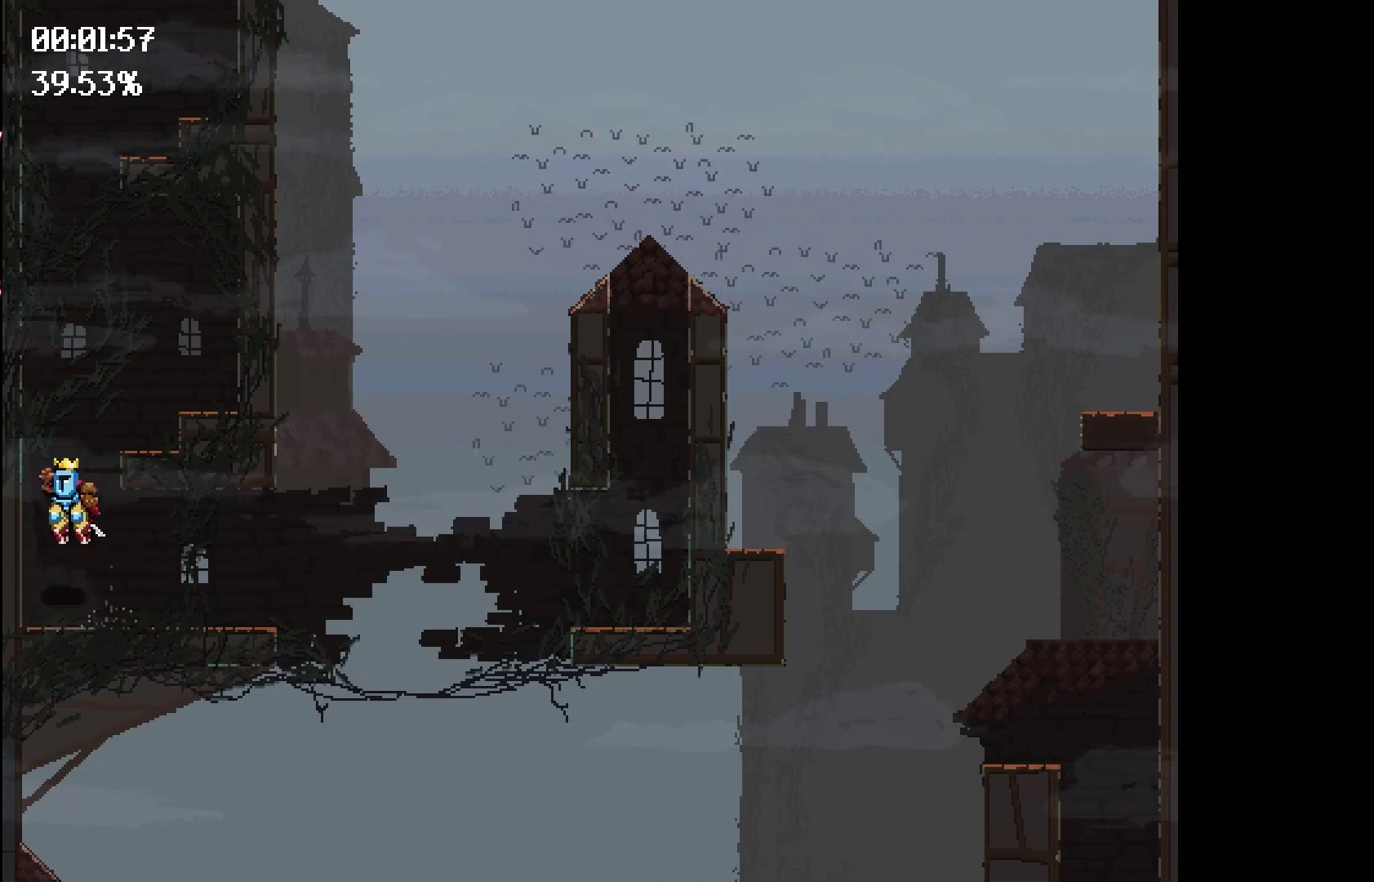
{"keys": [], "events": []}
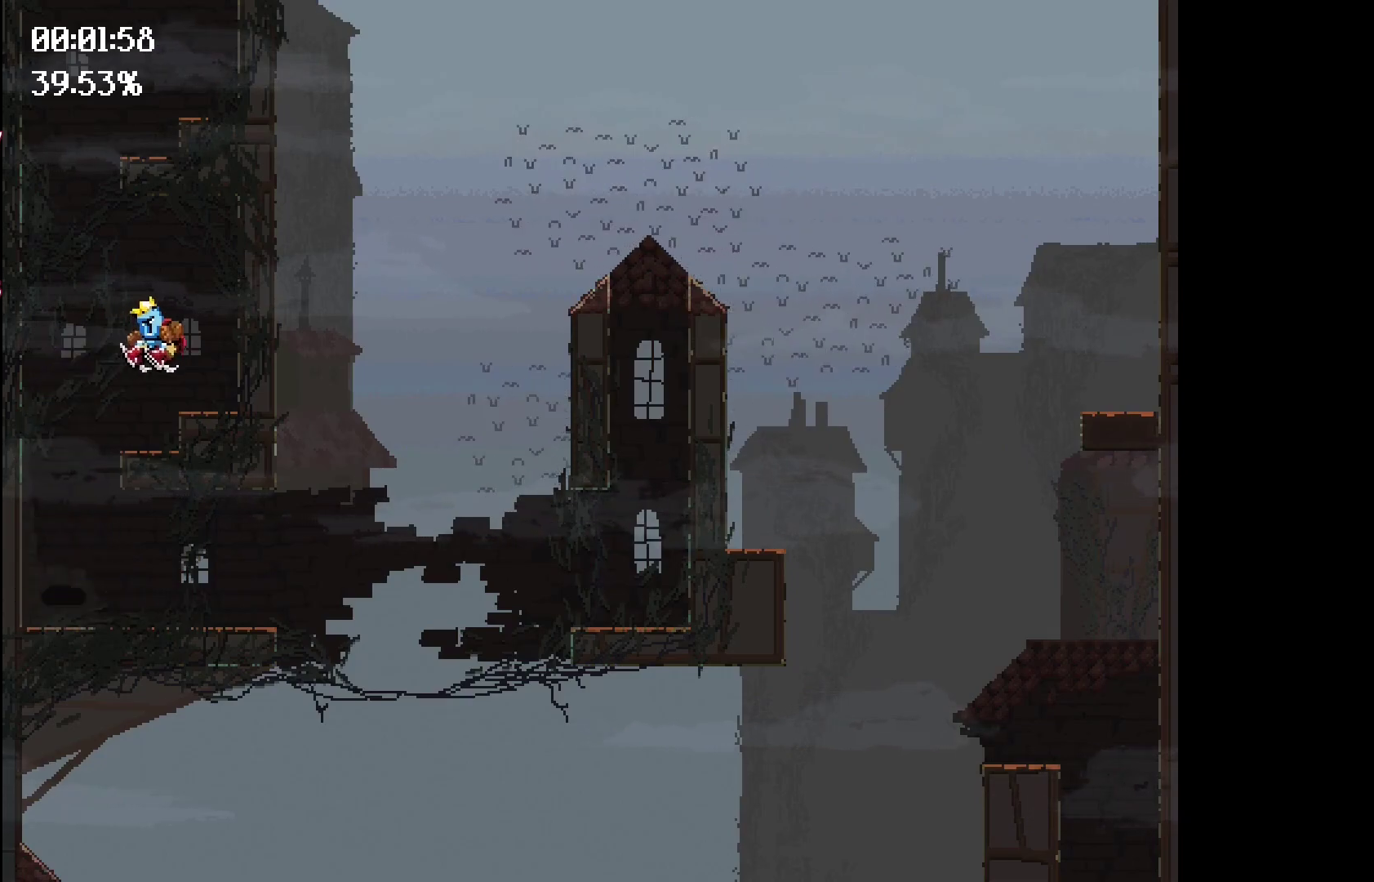
{"keys": ["left"], "events": [[233, "left", "down"]]}
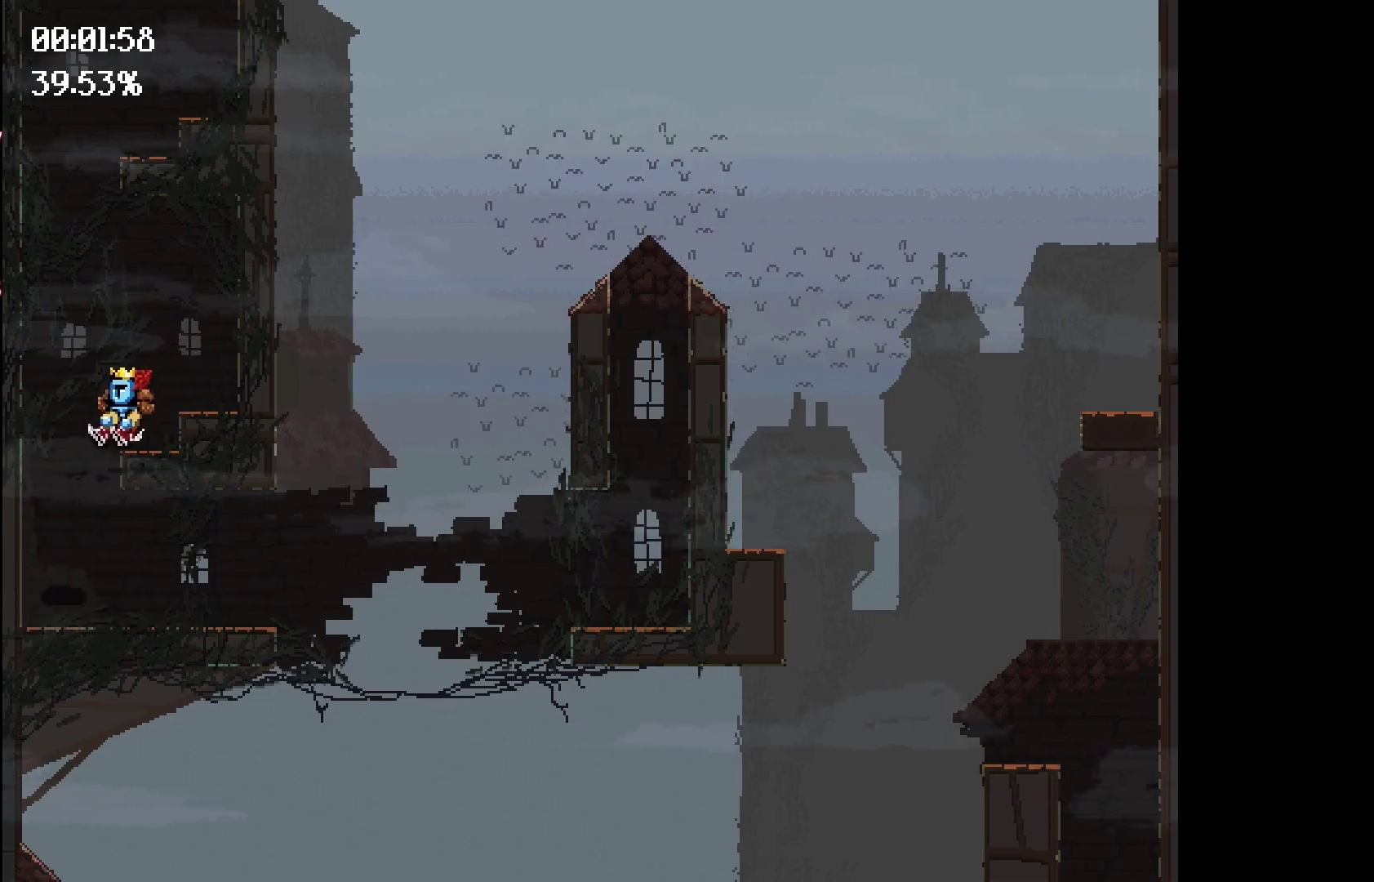
{"keys": ["left", "space"], "events": [[17, "space", "down"]]}
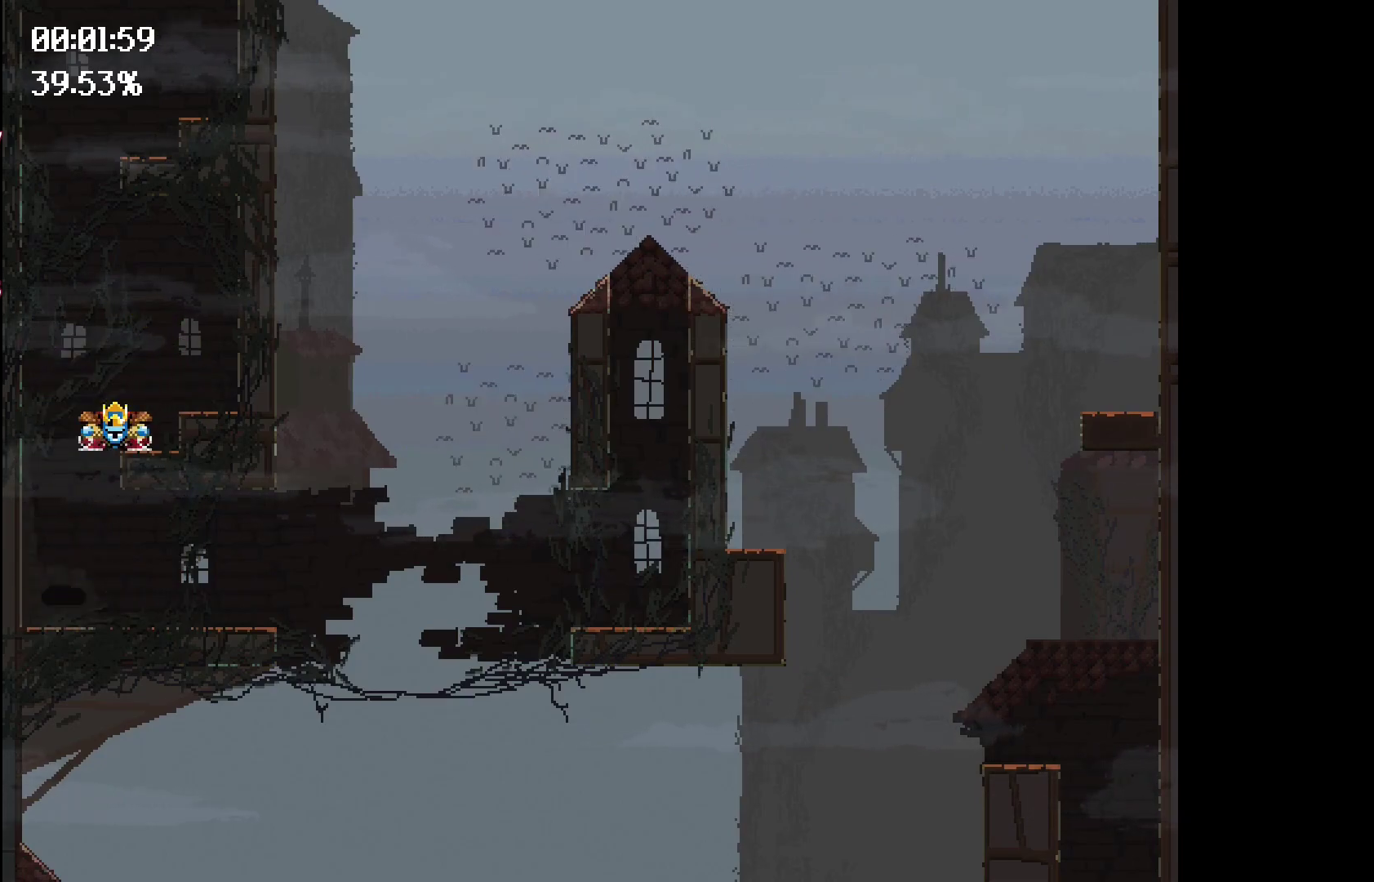
{"keys": [], "events": [[450, "space", "up"], [500, "left", "up"]]}
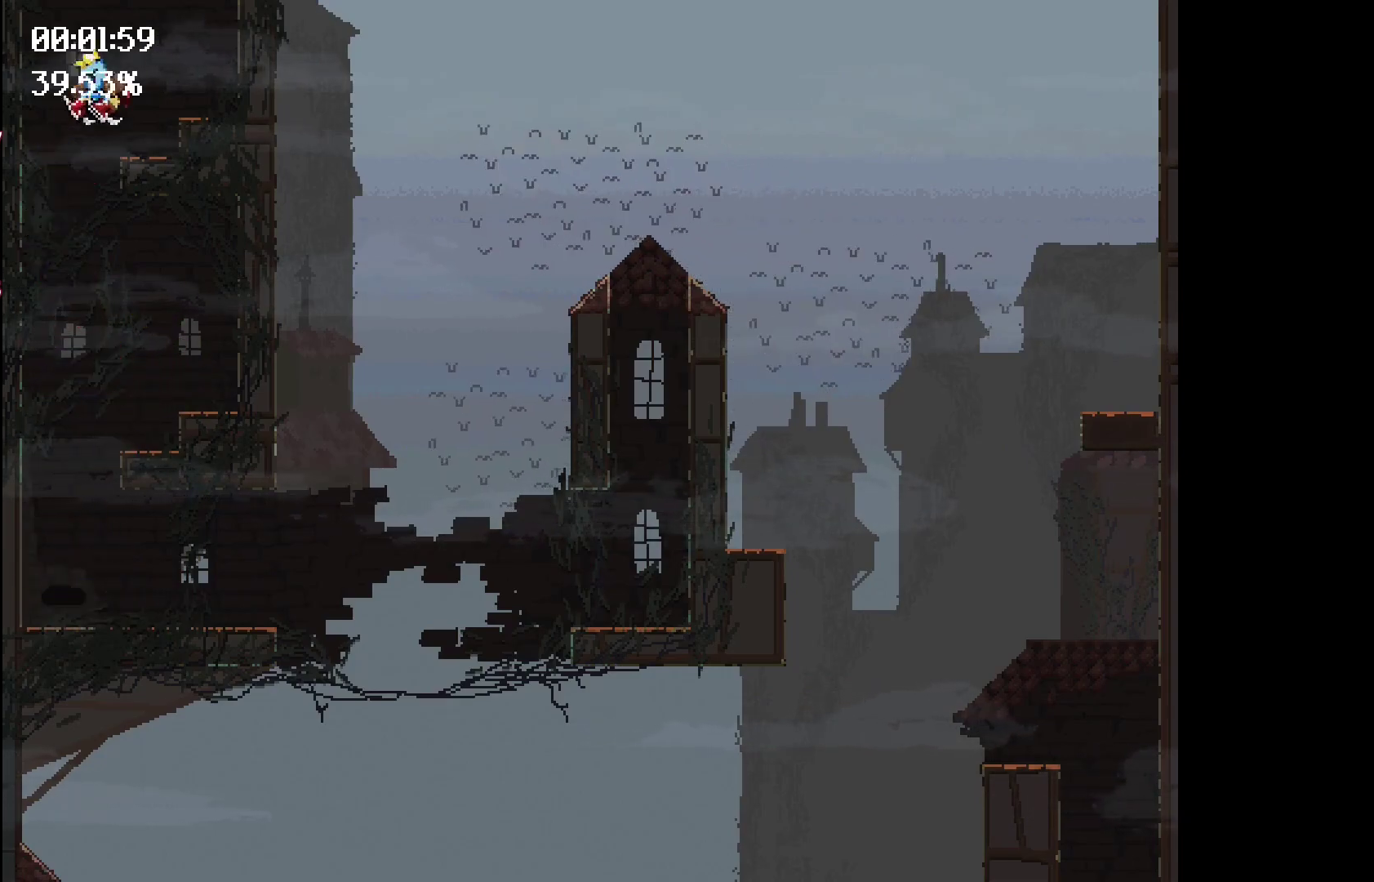
{"keys": ["left"], "events": [[333, "left", "down"]]}
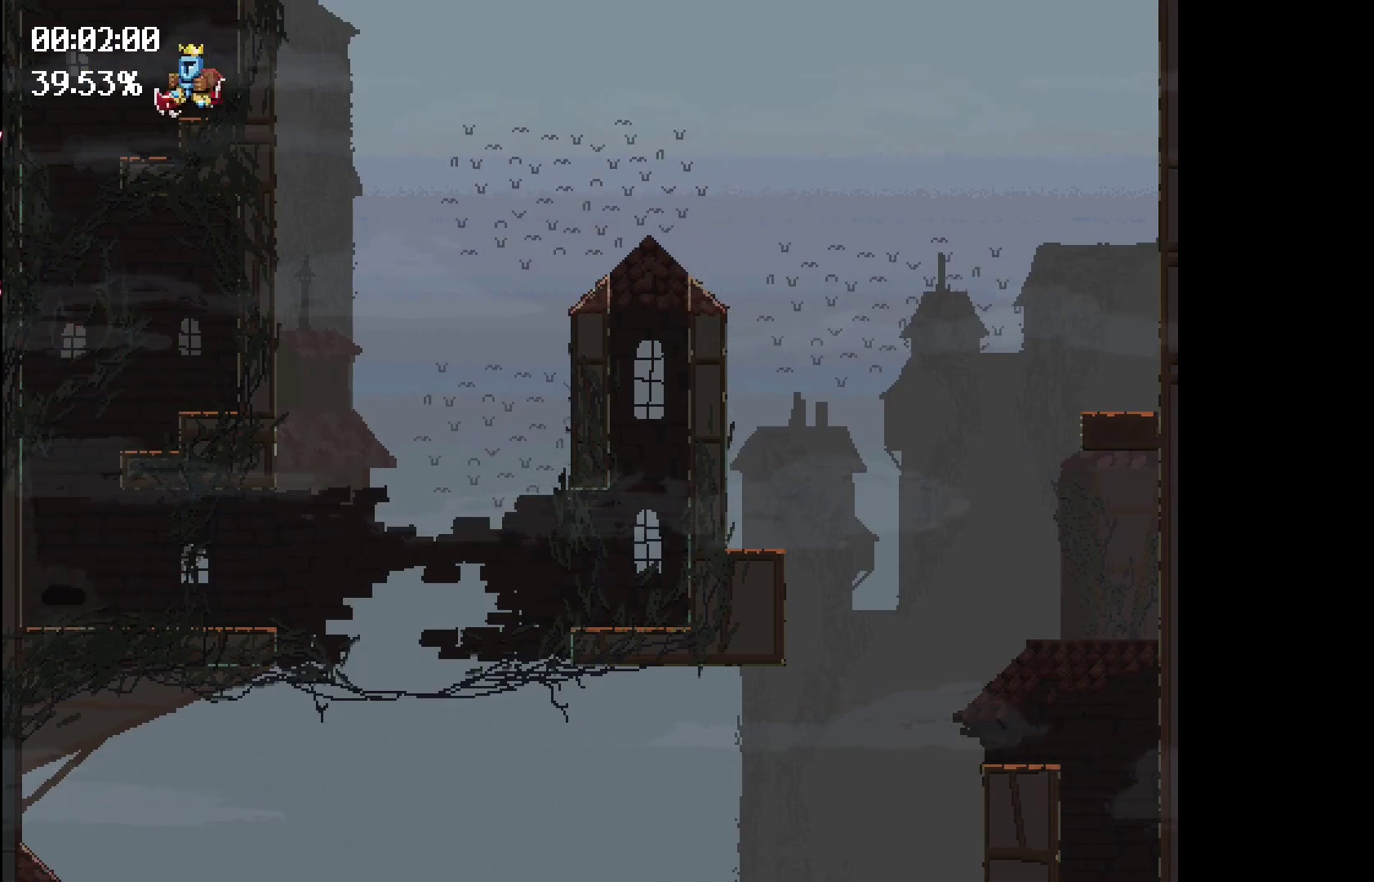
{"keys": ["left", "space"], "events": [[350, "space", "down"]]}
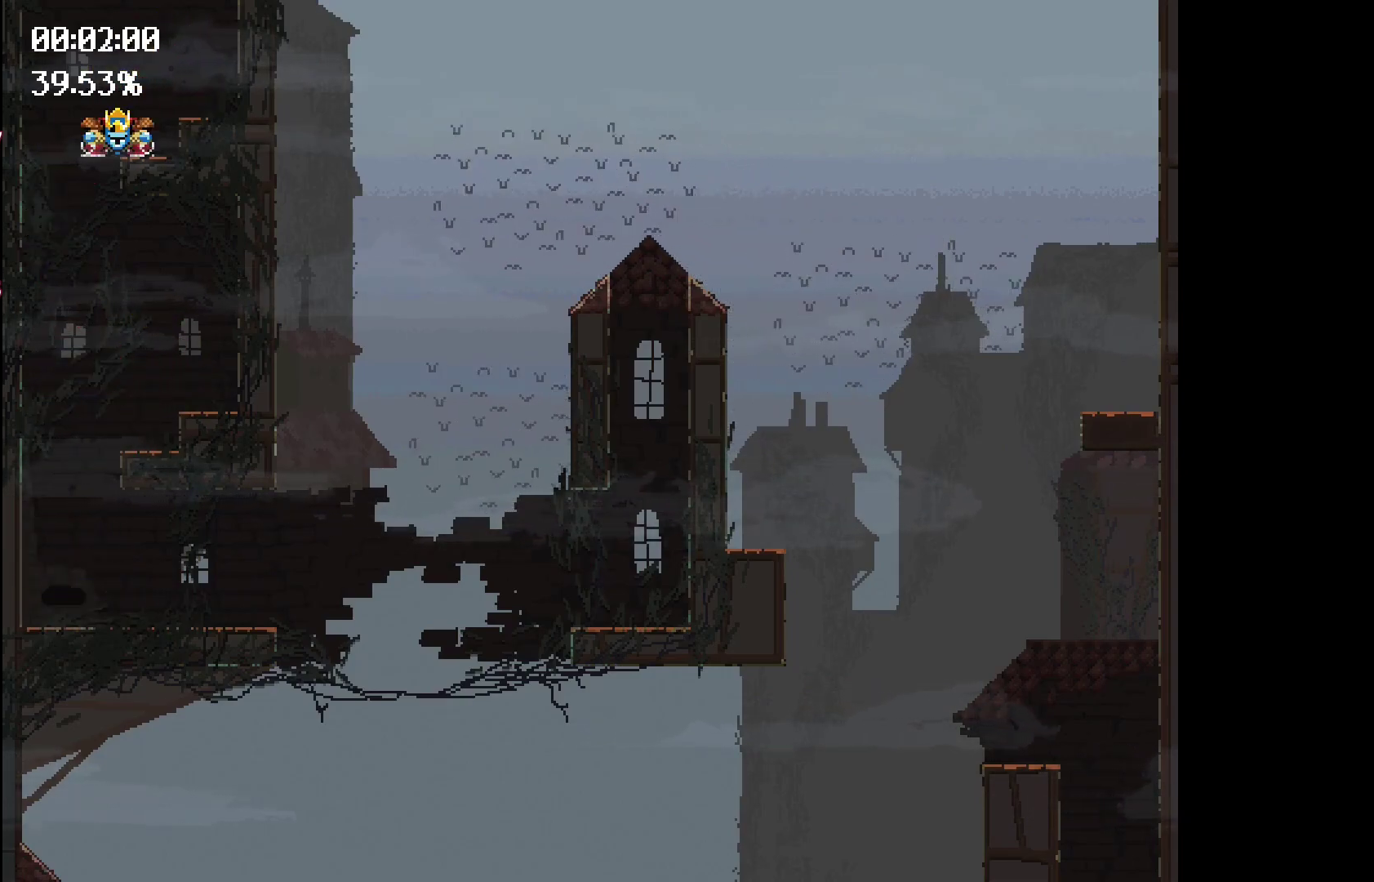
{"keys": ["left", "space"], "events": []}
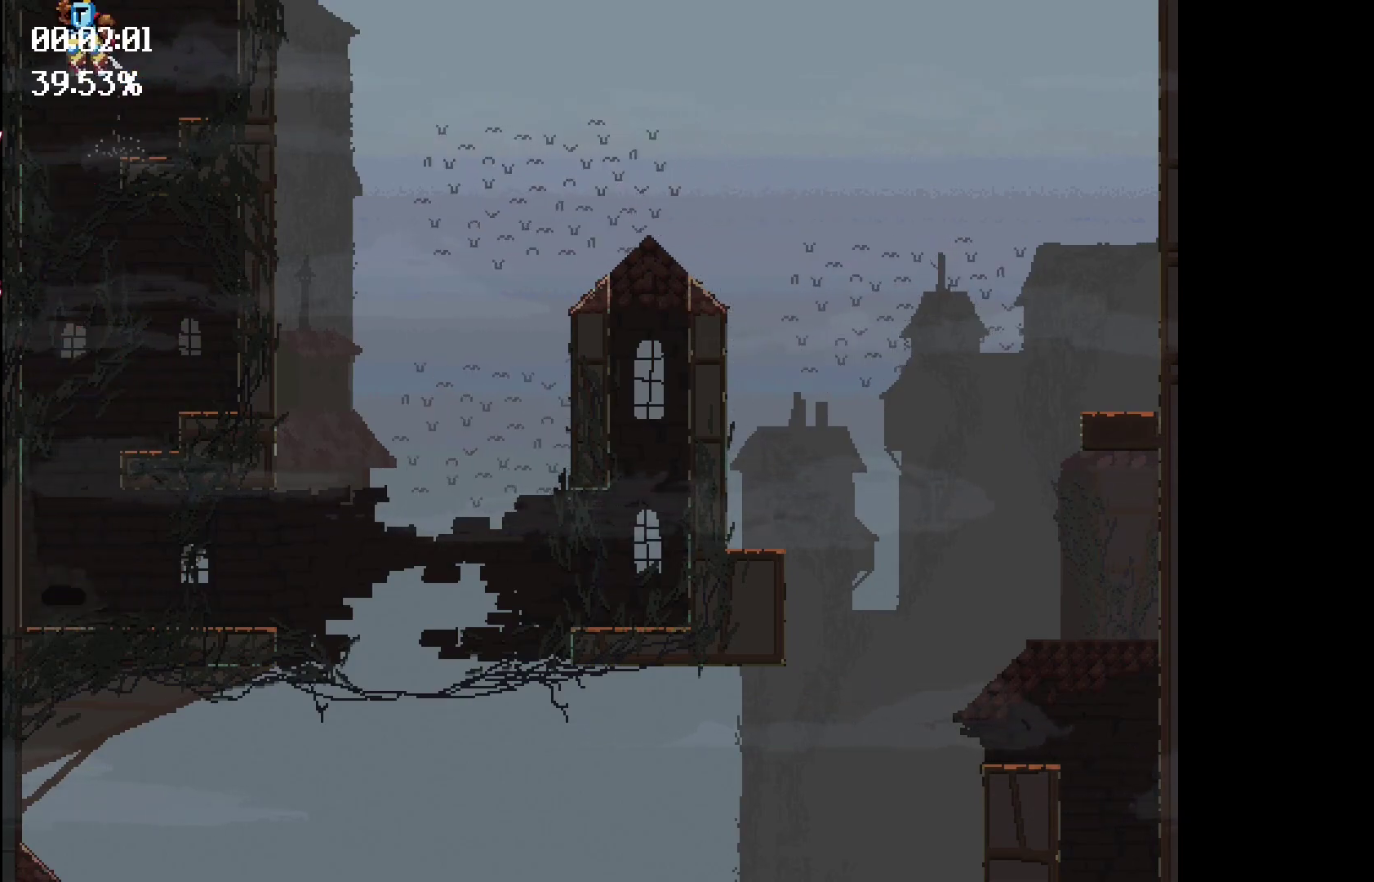
{"keys": [], "events": [[233, "space", "up"], [317, "left", "up"]]}
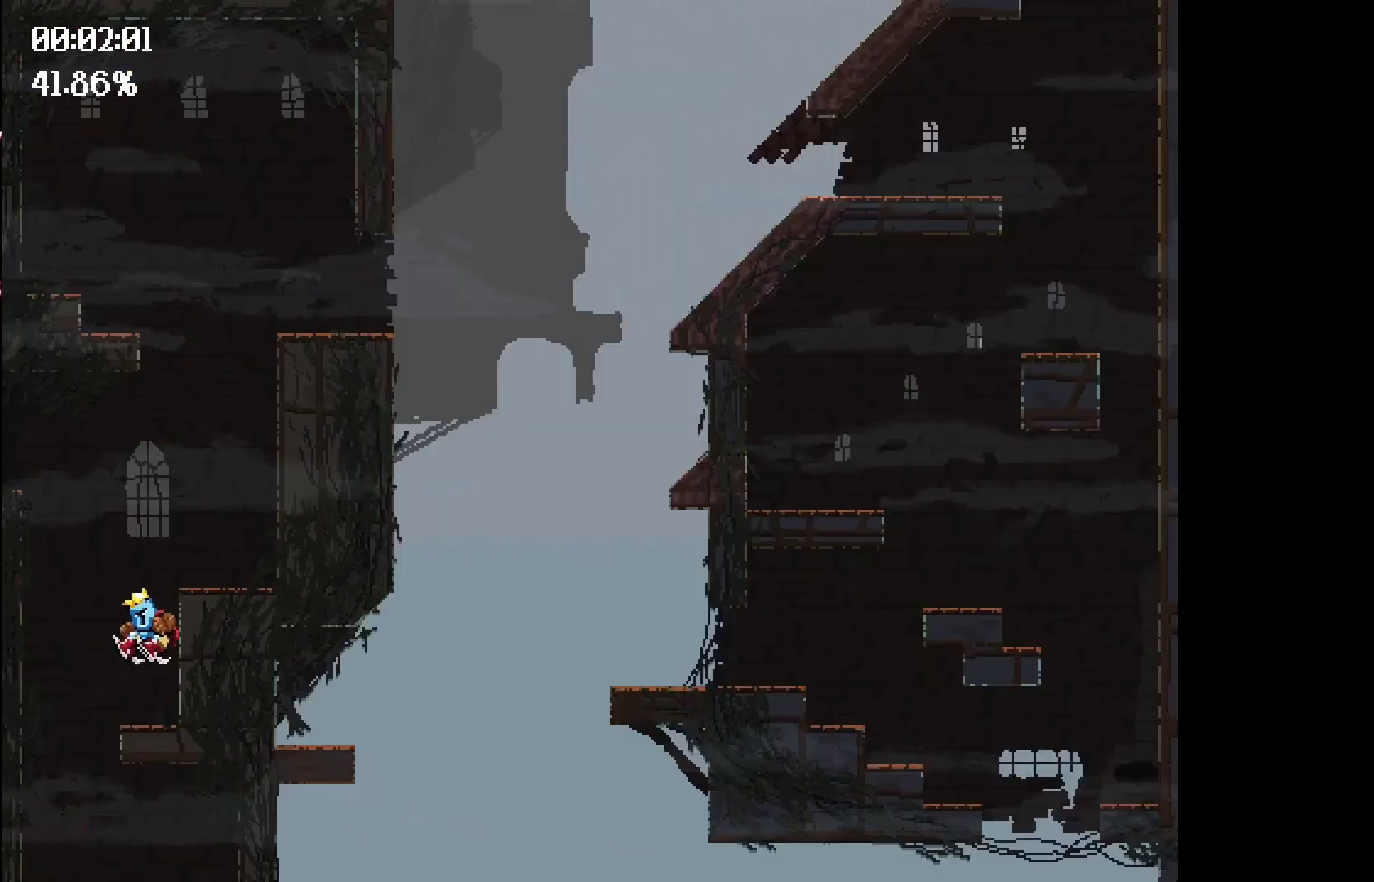
{"keys": ["left", "space"], "events": [[300, "space", "down"], [350, "left", "down"]]}
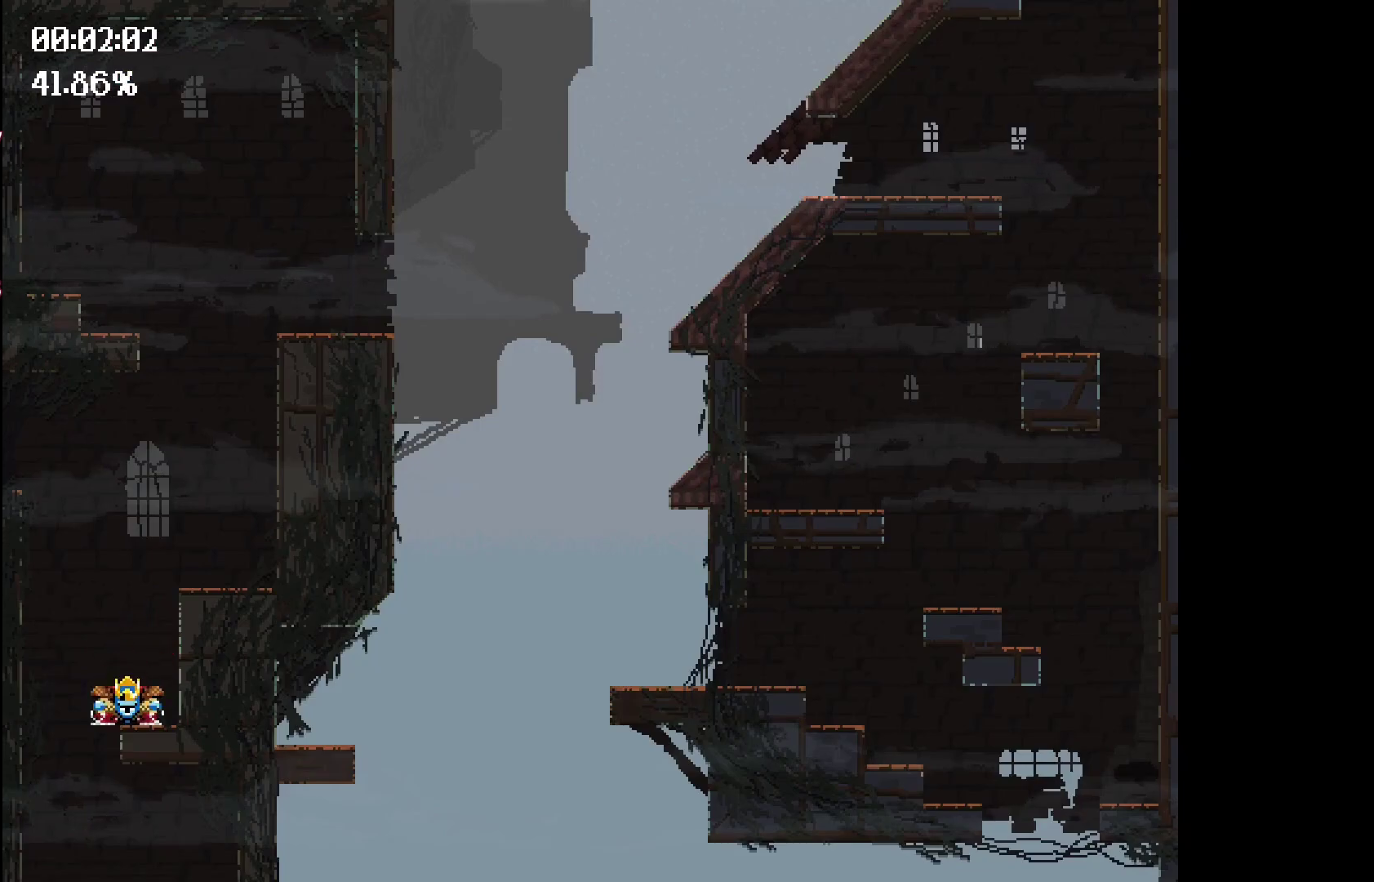
{"keys": [], "events": [[300, "space", "up"], [400, "left", "up"]]}
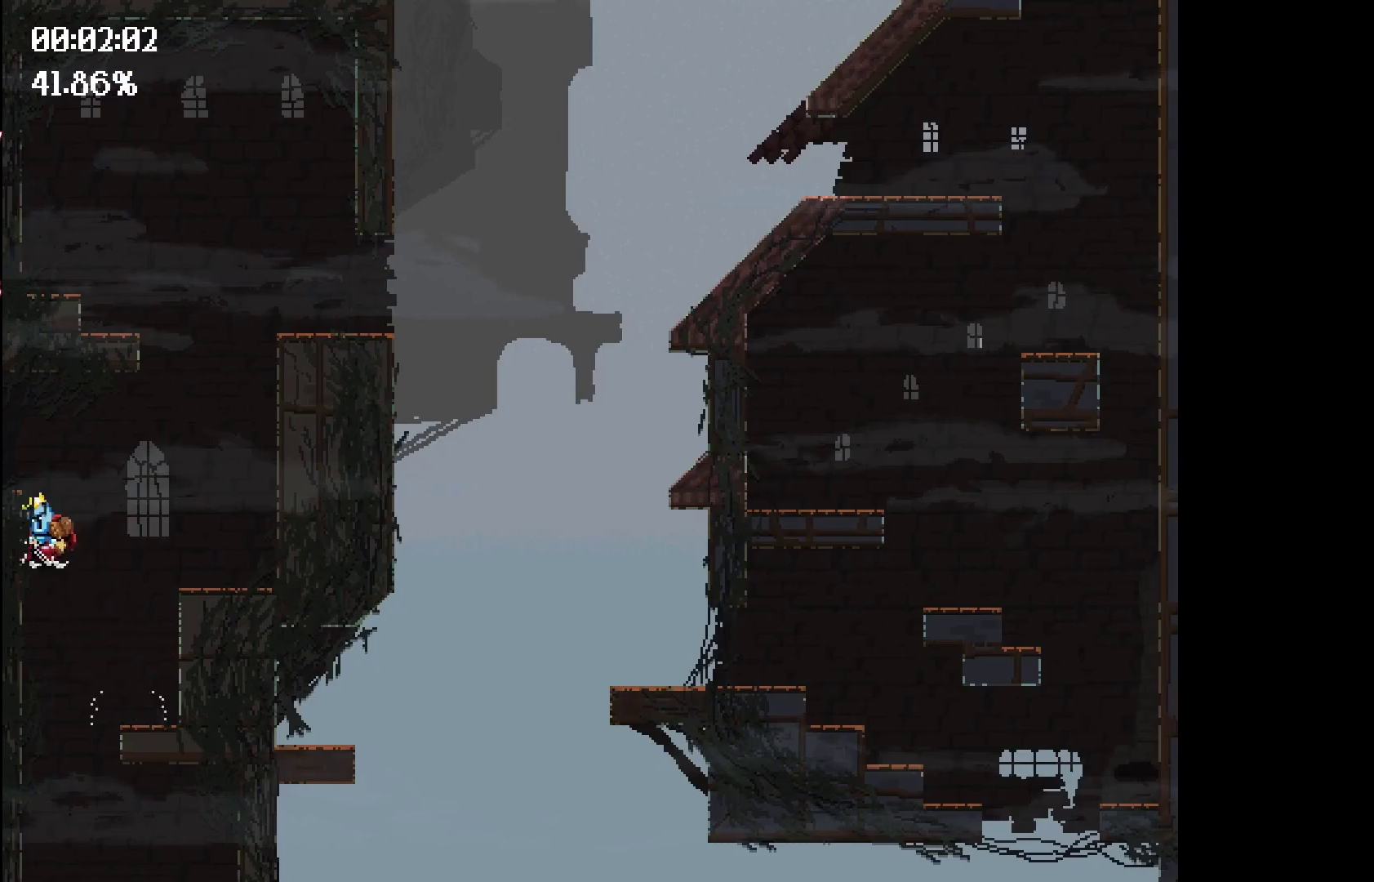
{"keys": ["right"], "events": [[233, "right", "down"]]}
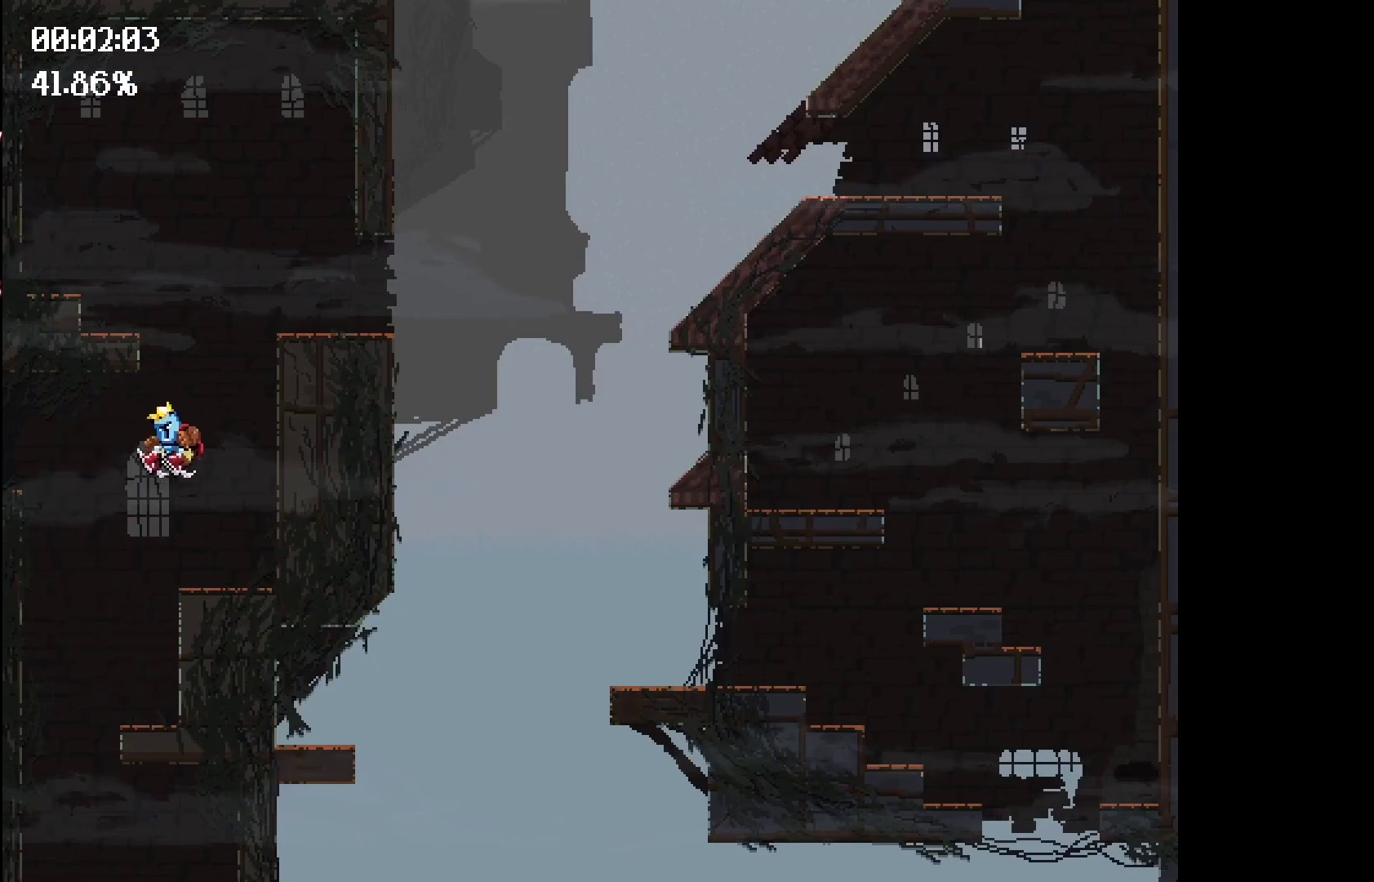
{"keys": ["right", "space"], "events": [[150, "space", "down"]]}
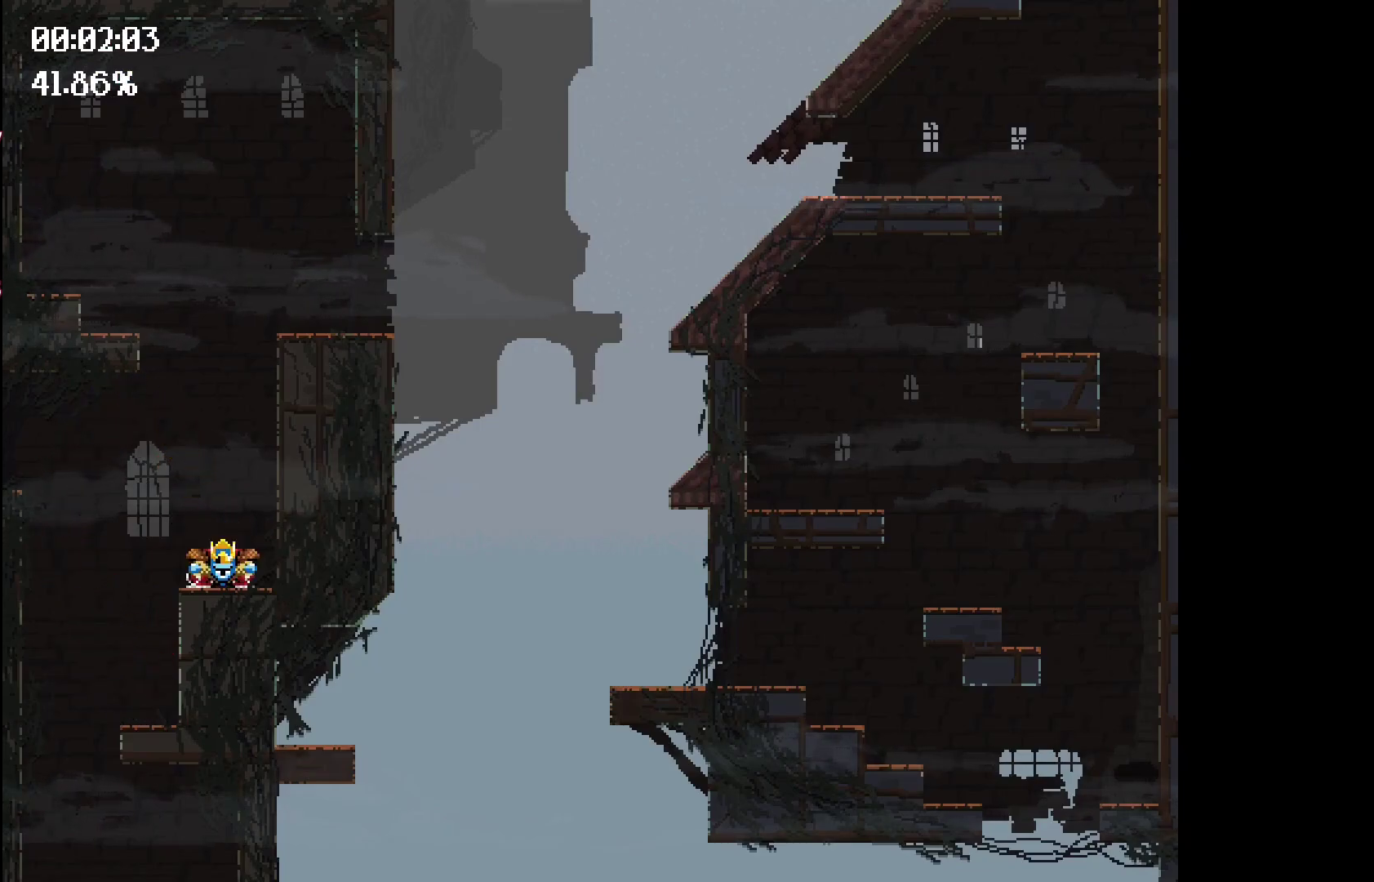
{"keys": [], "events": [[400, "right", "up"], [400, "space", "up"]]}
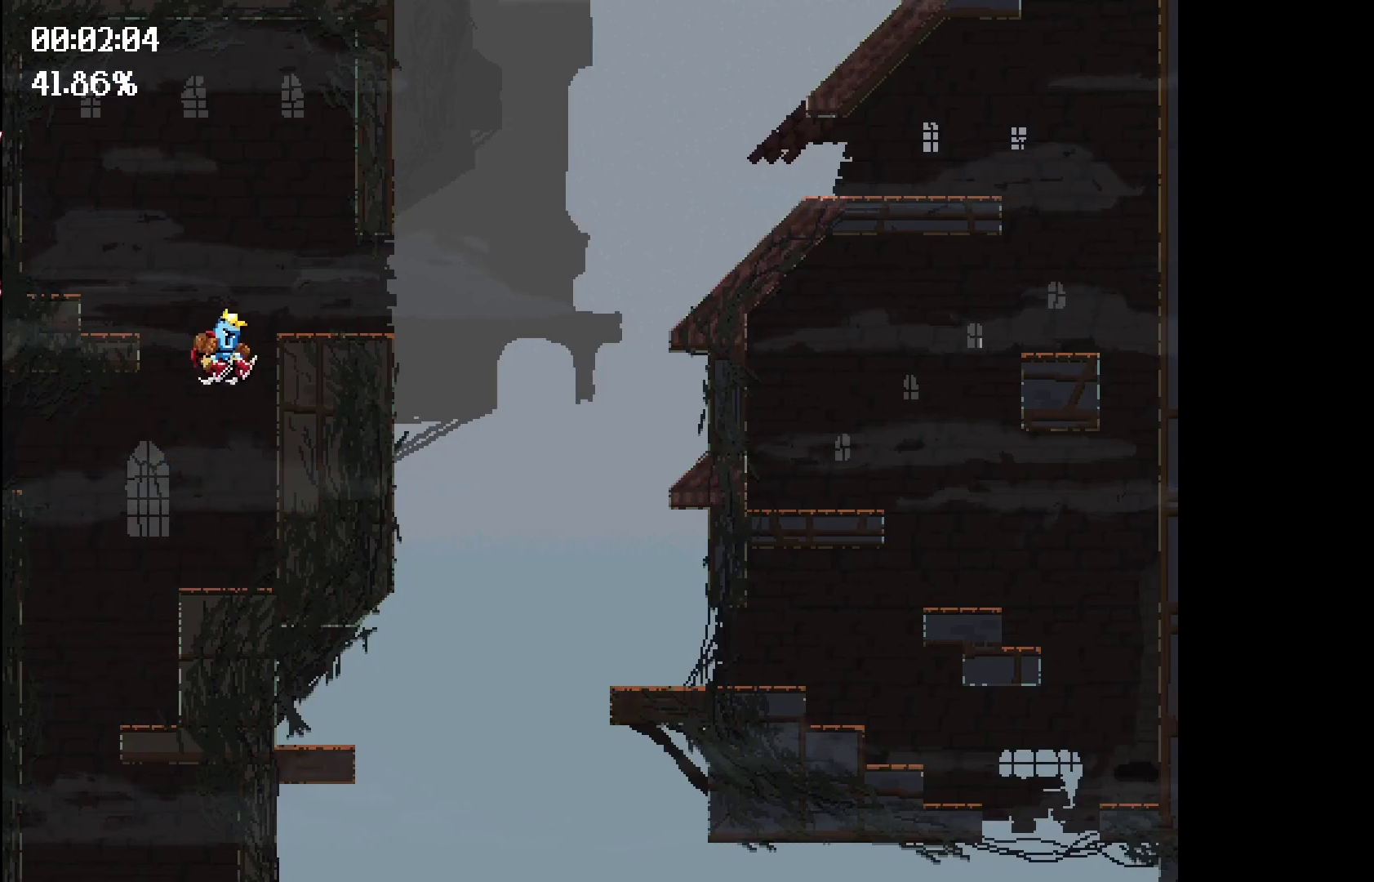
{"keys": ["right"], "events": [[83, "right", "down"]]}
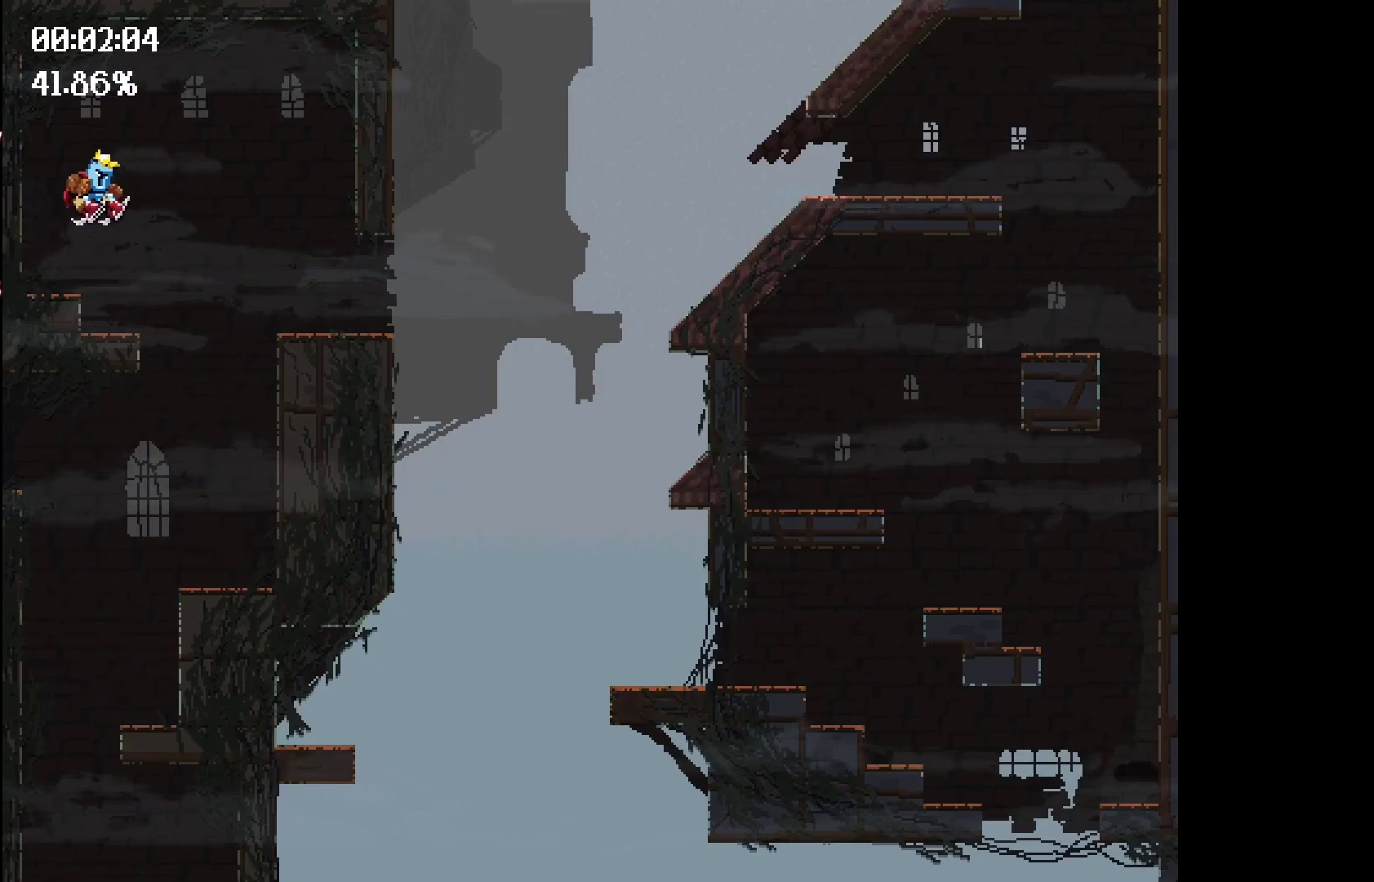
{"keys": ["right"], "events": [[250, "space", "down"], [433, "space", "up"]]}
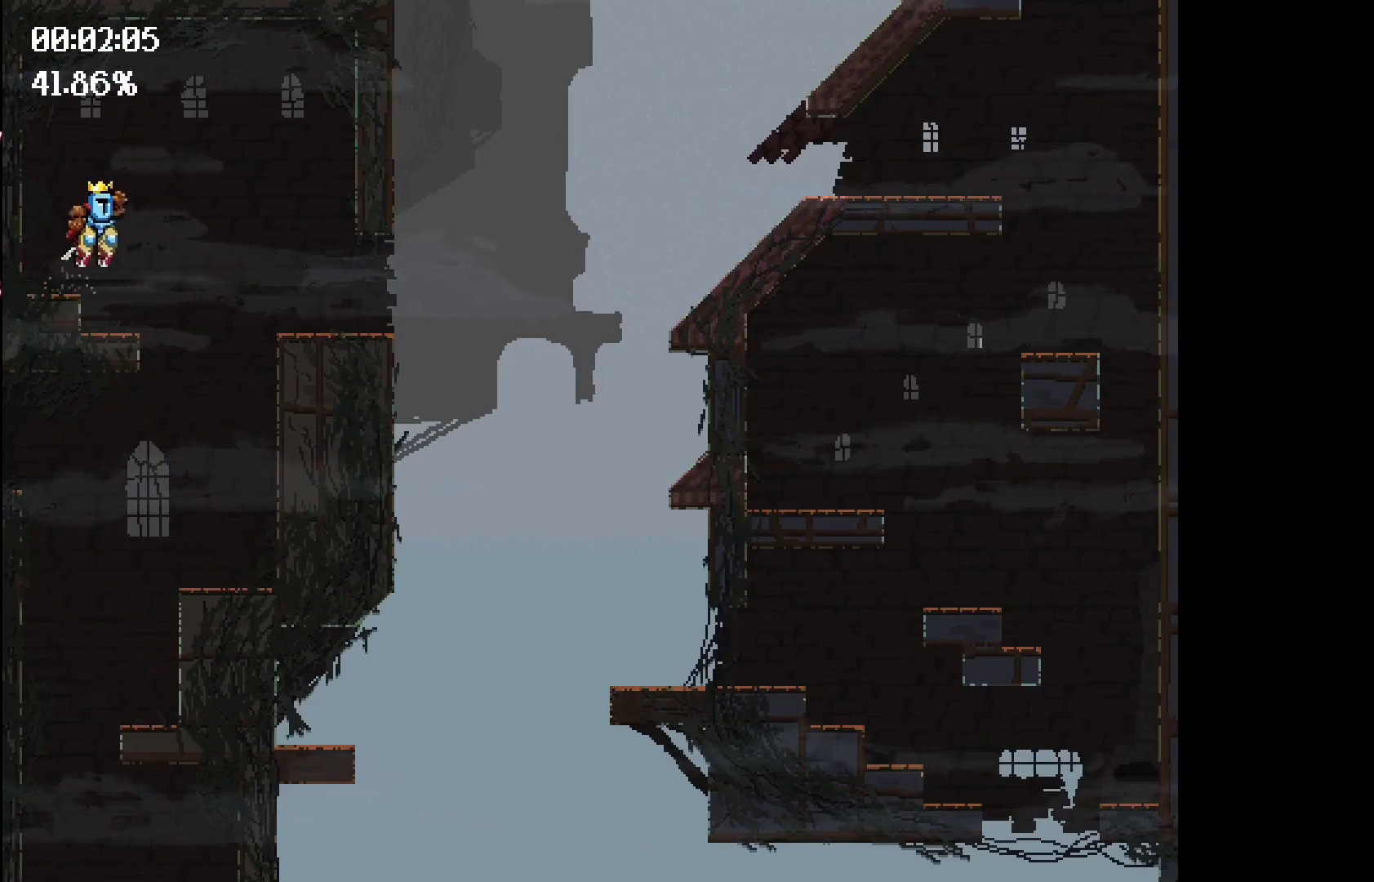
{"keys": ["right", "space"], "events": [[433, "space", "down"]]}
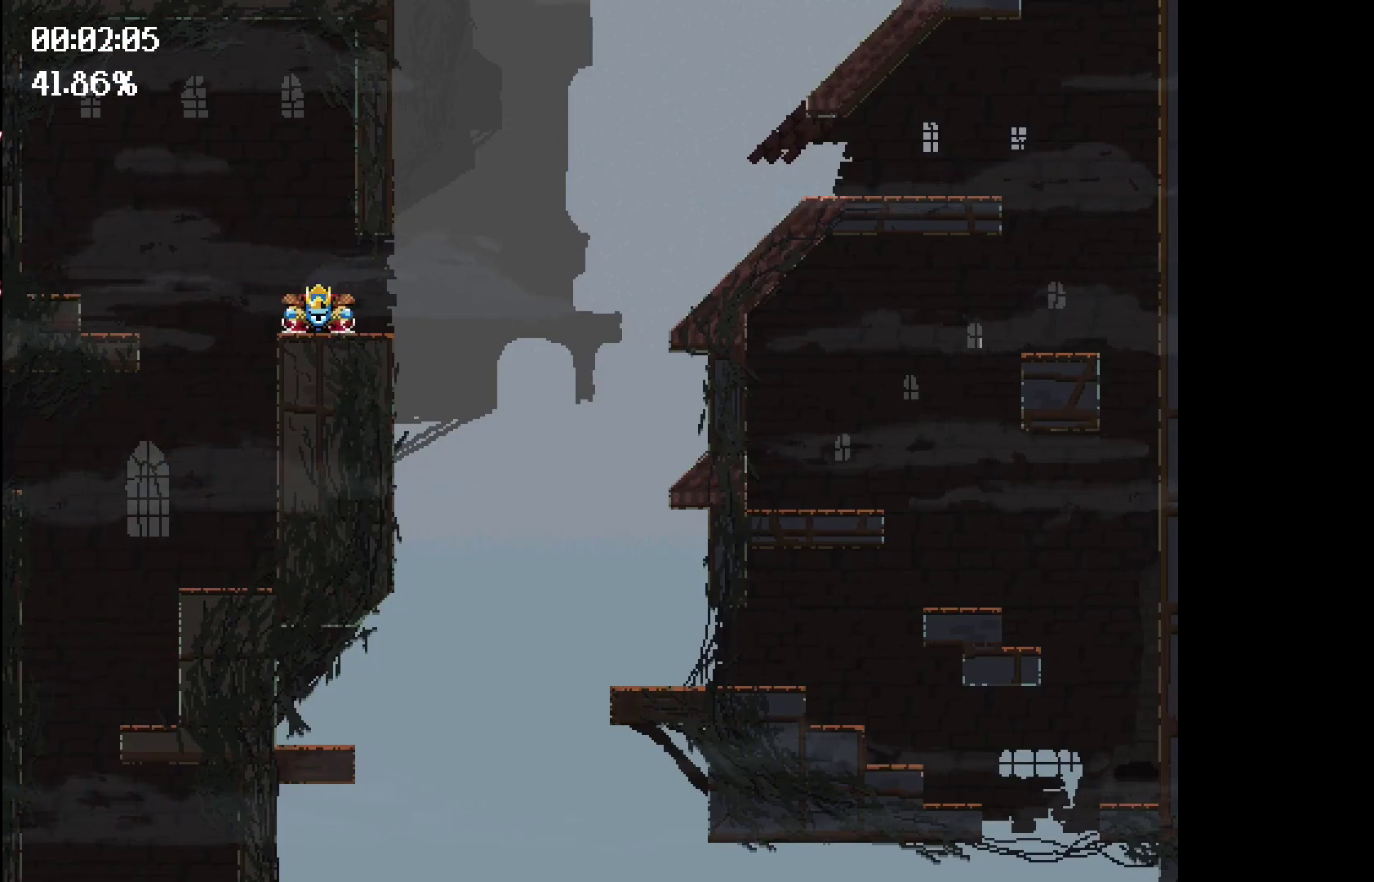
{"keys": ["right"], "events": [[67, "space", "up"]]}
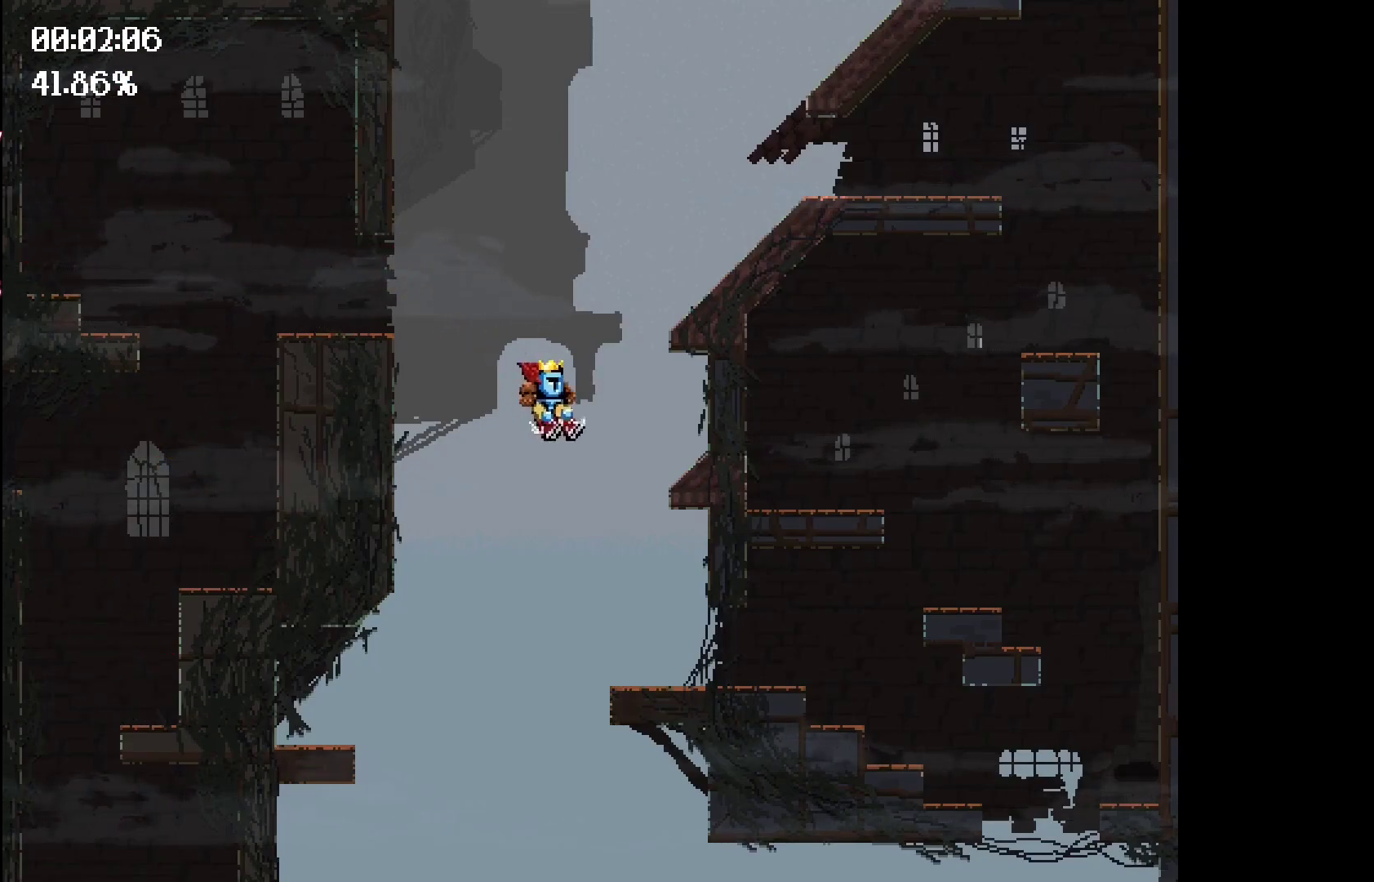
{"keys": ["right"], "events": []}
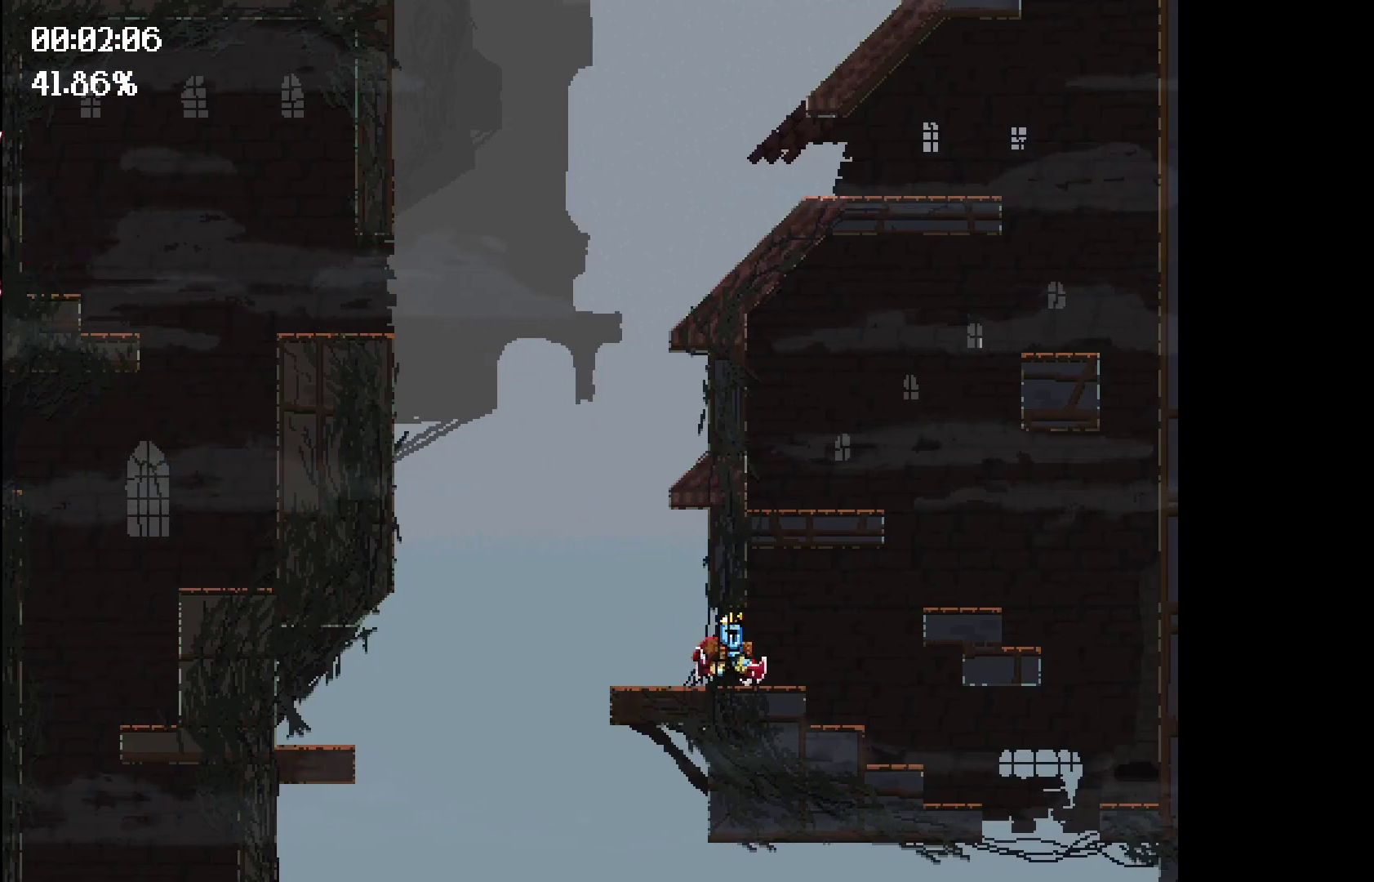
{"keys": ["right"], "events": []}
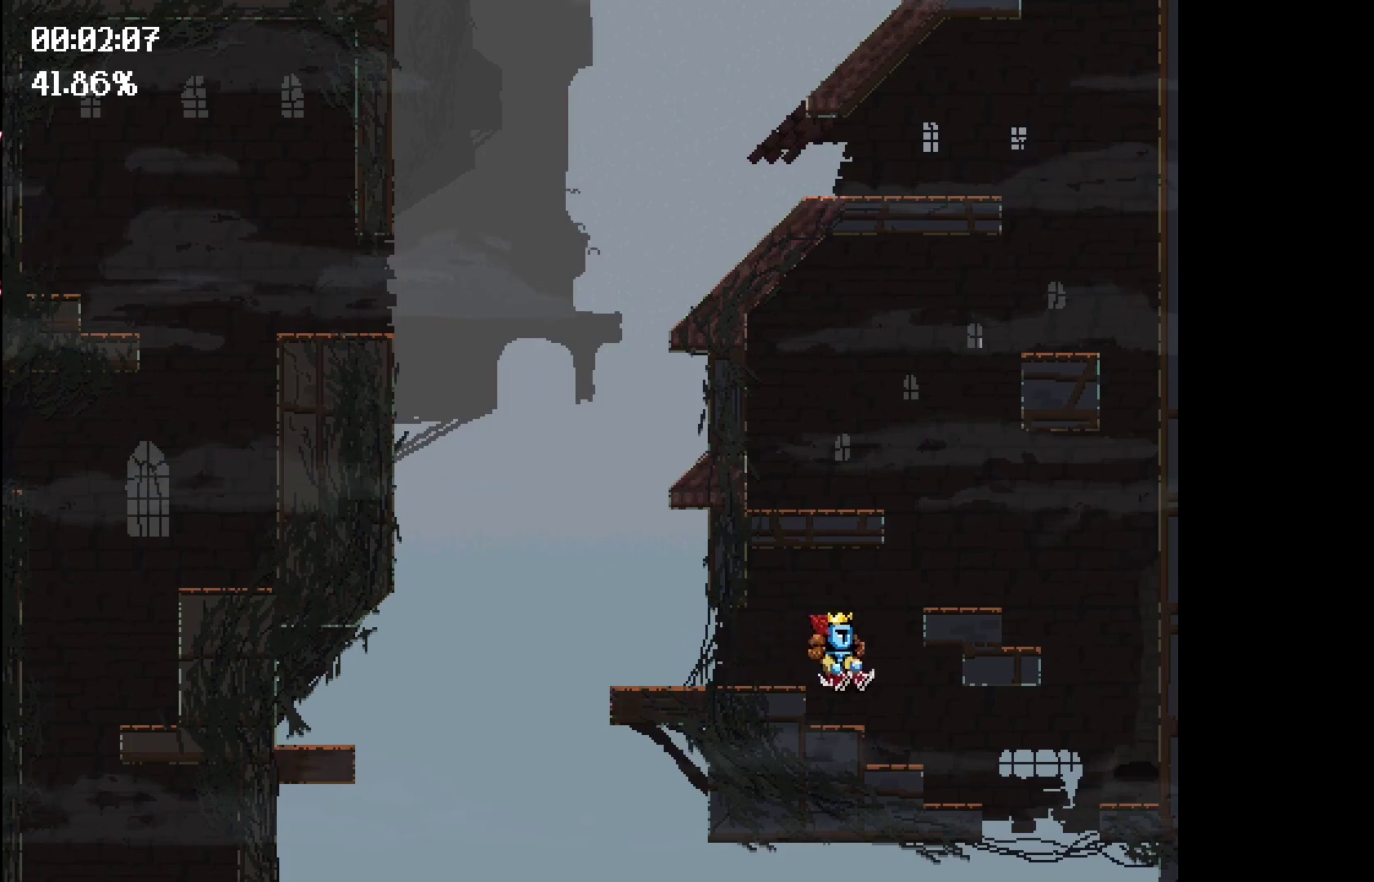
{"keys": ["right"], "events": []}
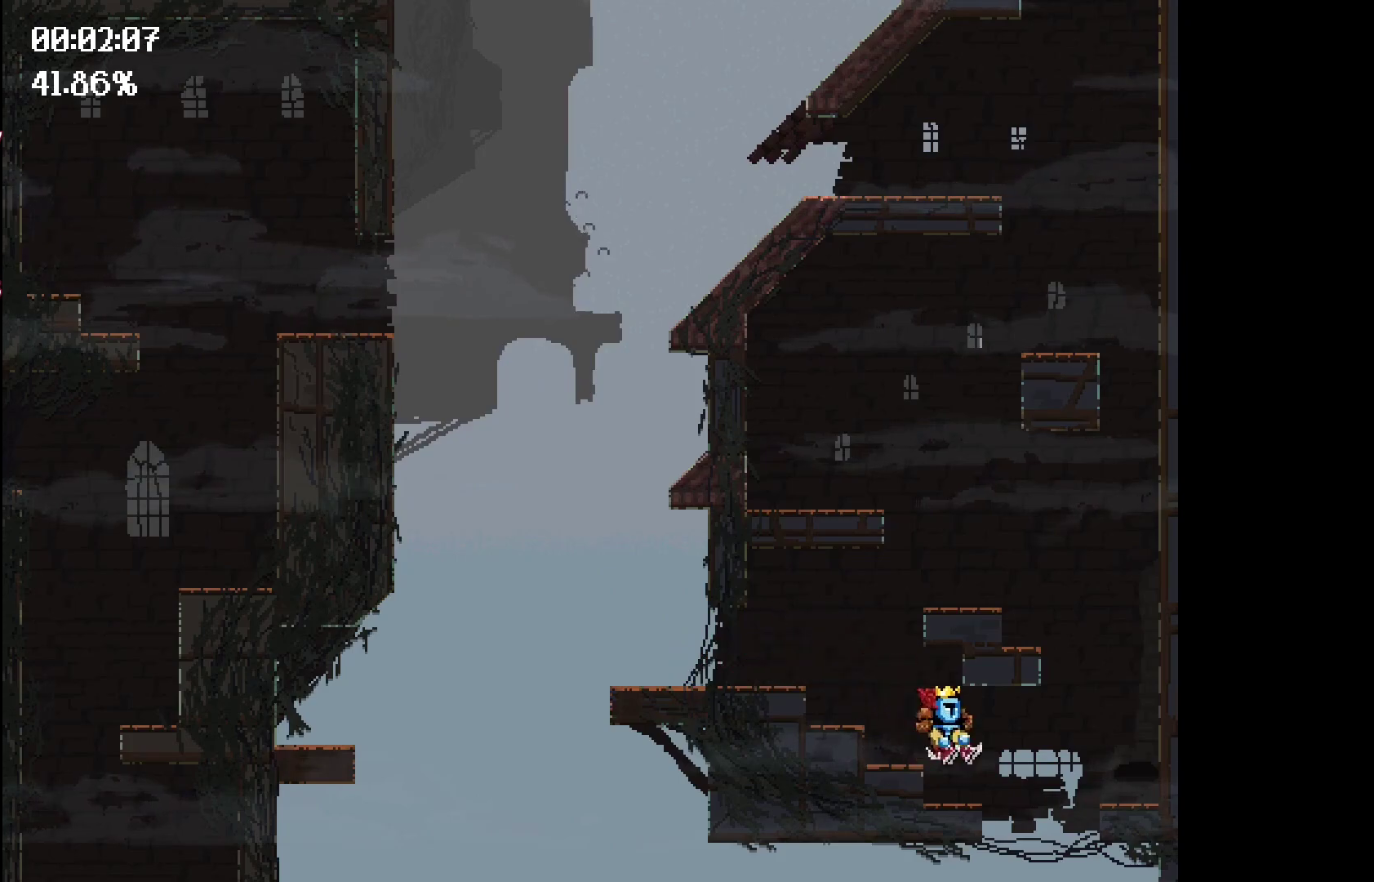
{"keys": ["right"], "events": [[233, "space", "down"], [367, "space", "up"]]}
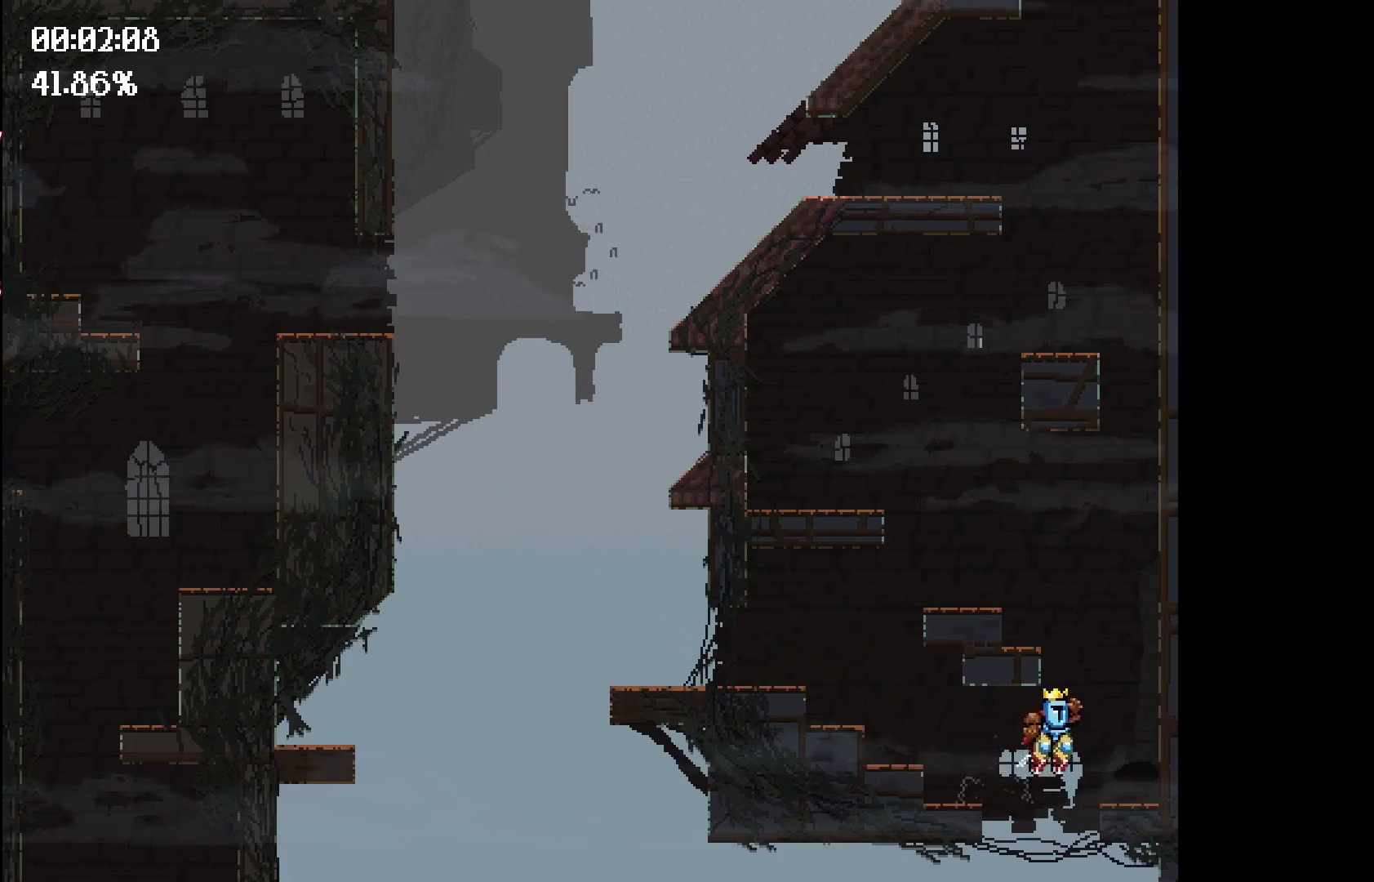
{"keys": ["right", "space"], "events": [[300, "space", "down"]]}
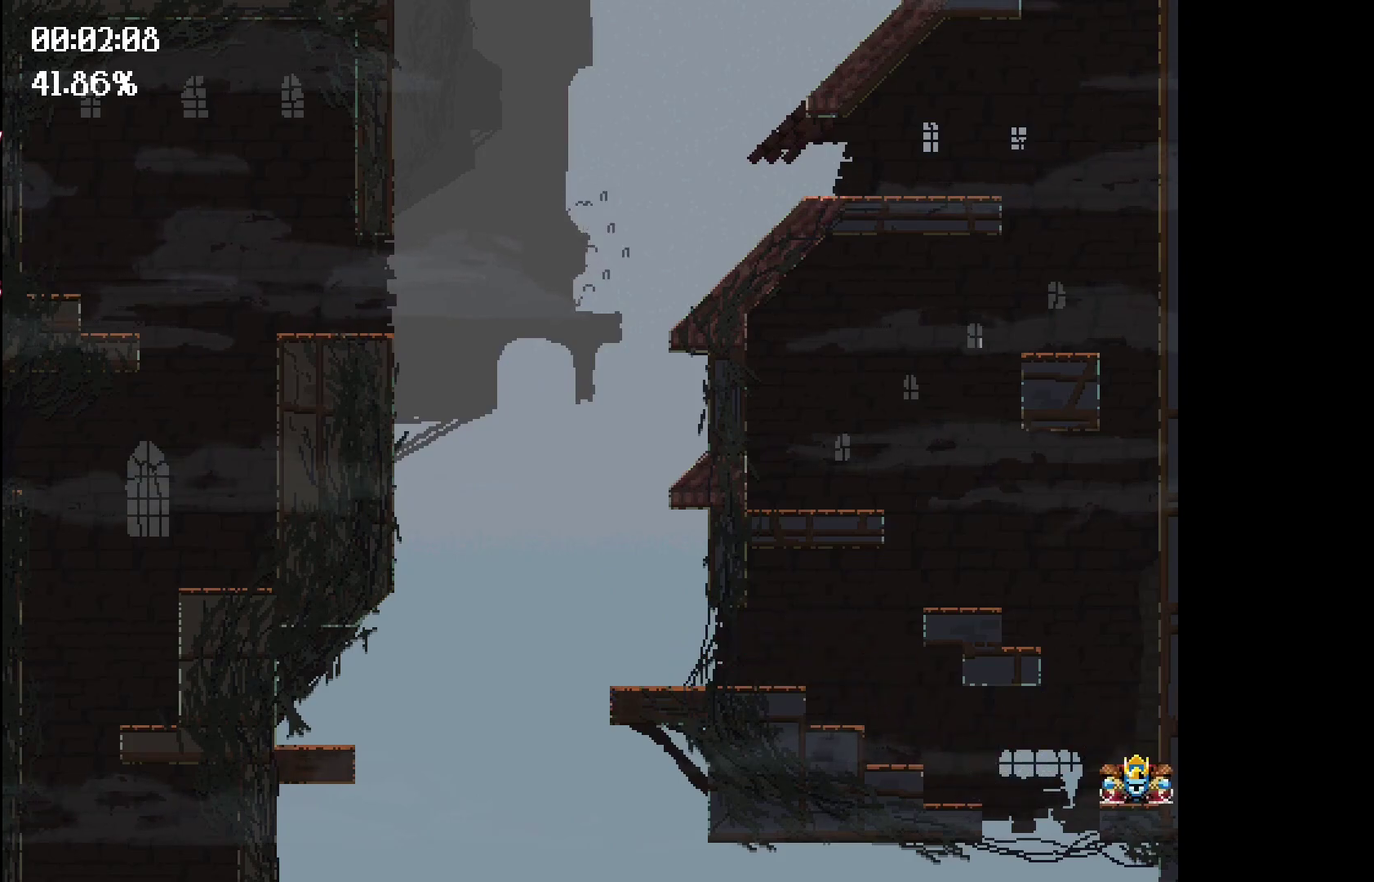
{"keys": [], "events": [[317, "space", "up"], [350, "right", "up"]]}
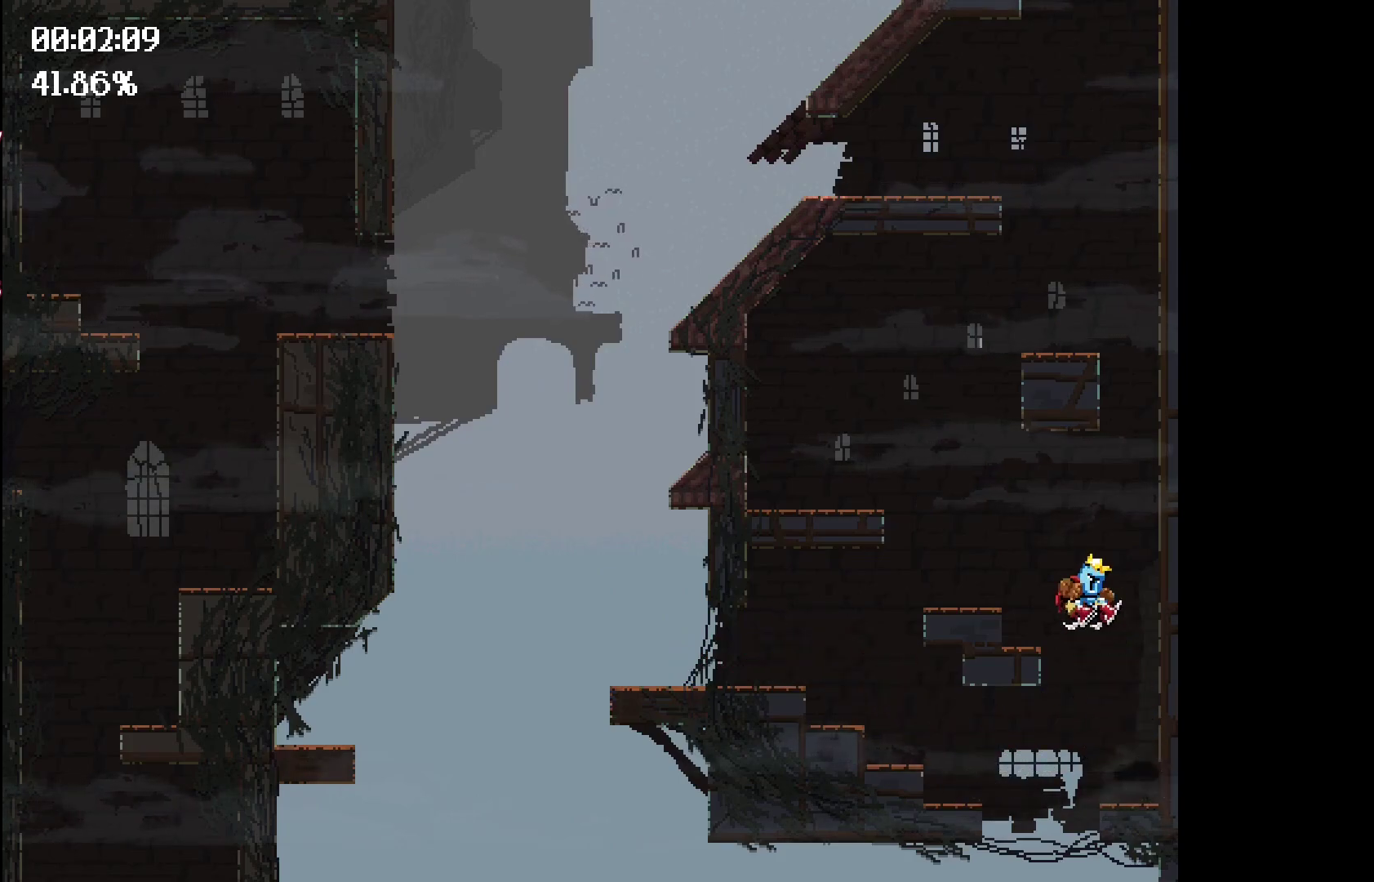
{"keys": ["left"], "events": [[83, "left", "down"]]}
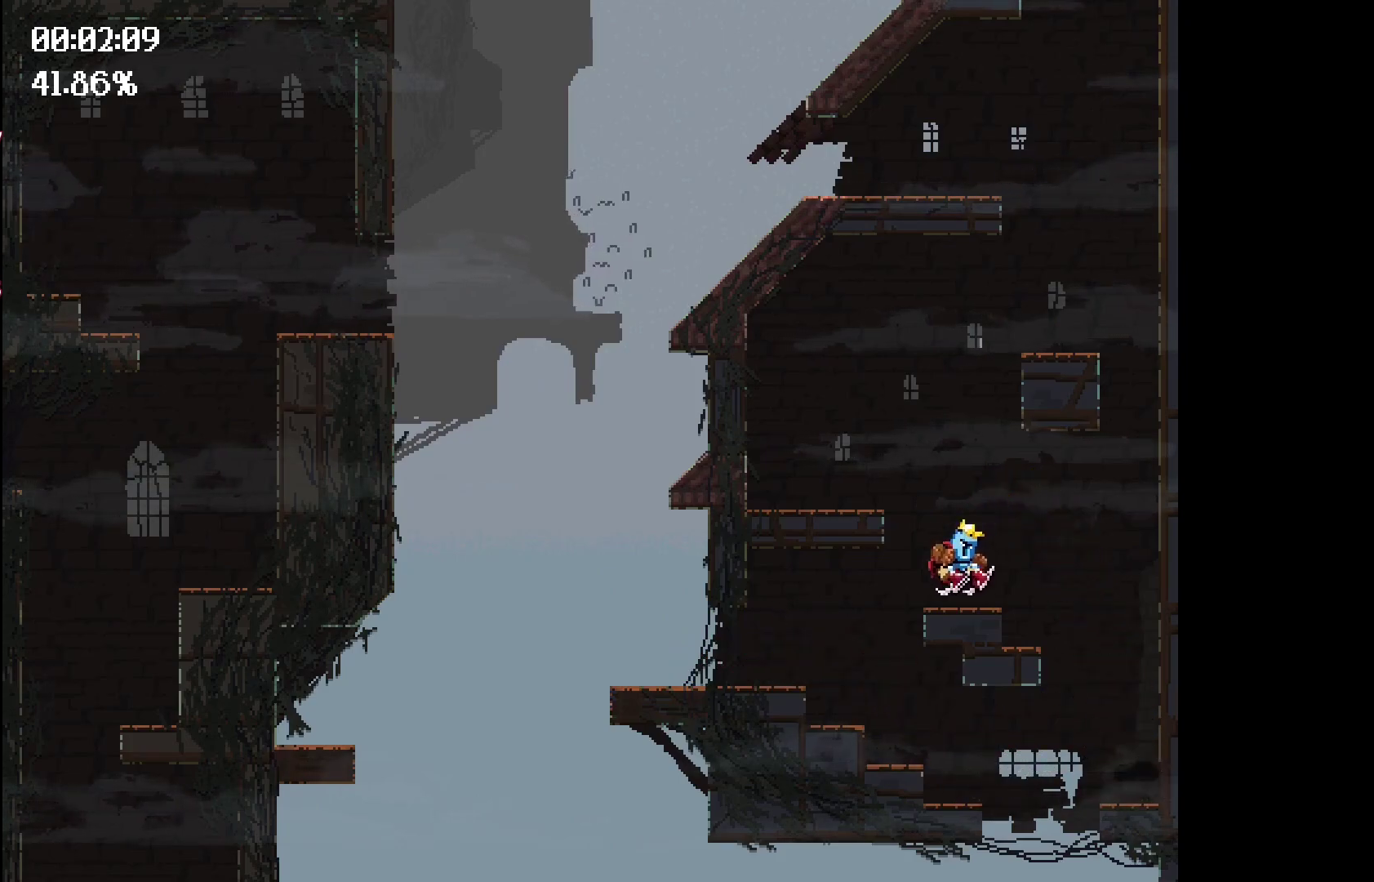
{"keys": ["left", "space"], "events": [[217, "space", "down"]]}